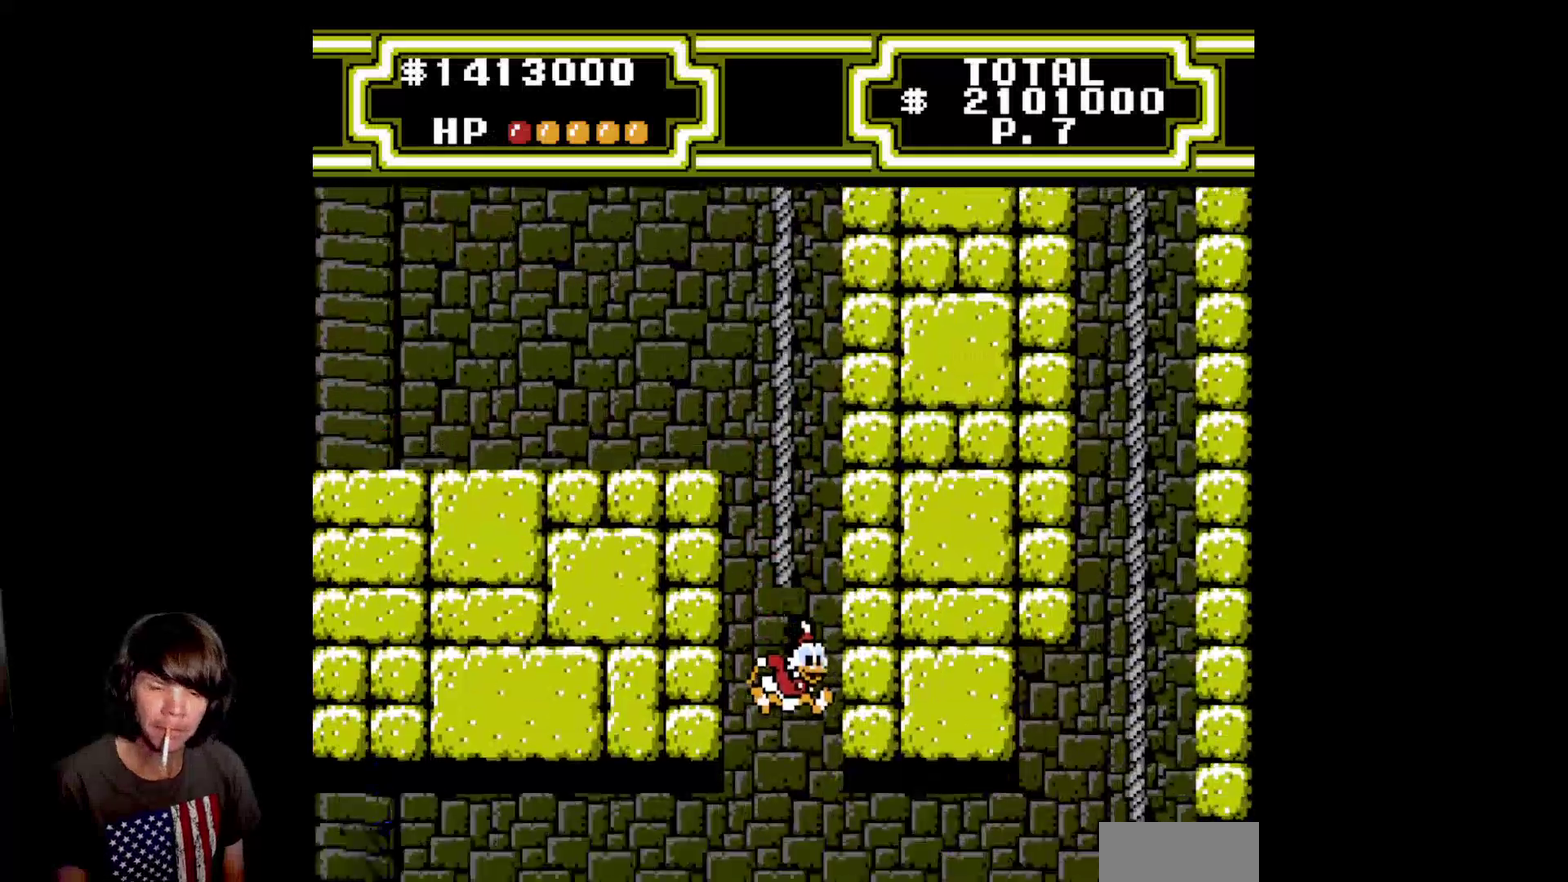
Gameplay with a controller (Nintendo layout); each line is a JSON object with the inputs held at the frame after it. "events" lists button and stick changes between this image and that frame as [ms after this image, input, new state], when the widget could be followed in between. Not read: L3 R3.
{"buttons": [], "events": []}
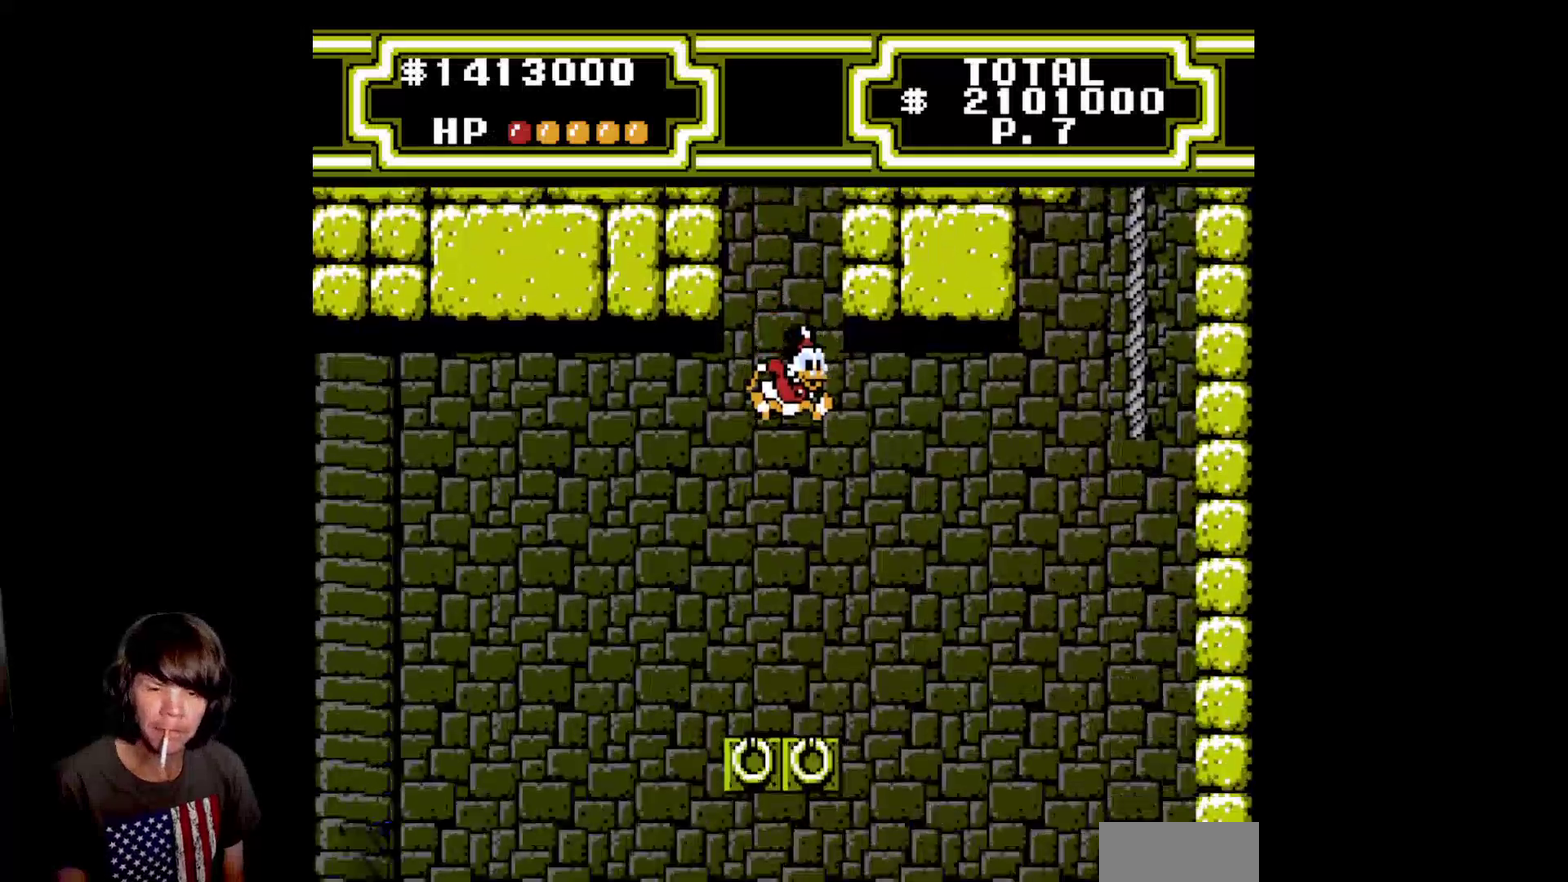
{"buttons": [], "events": []}
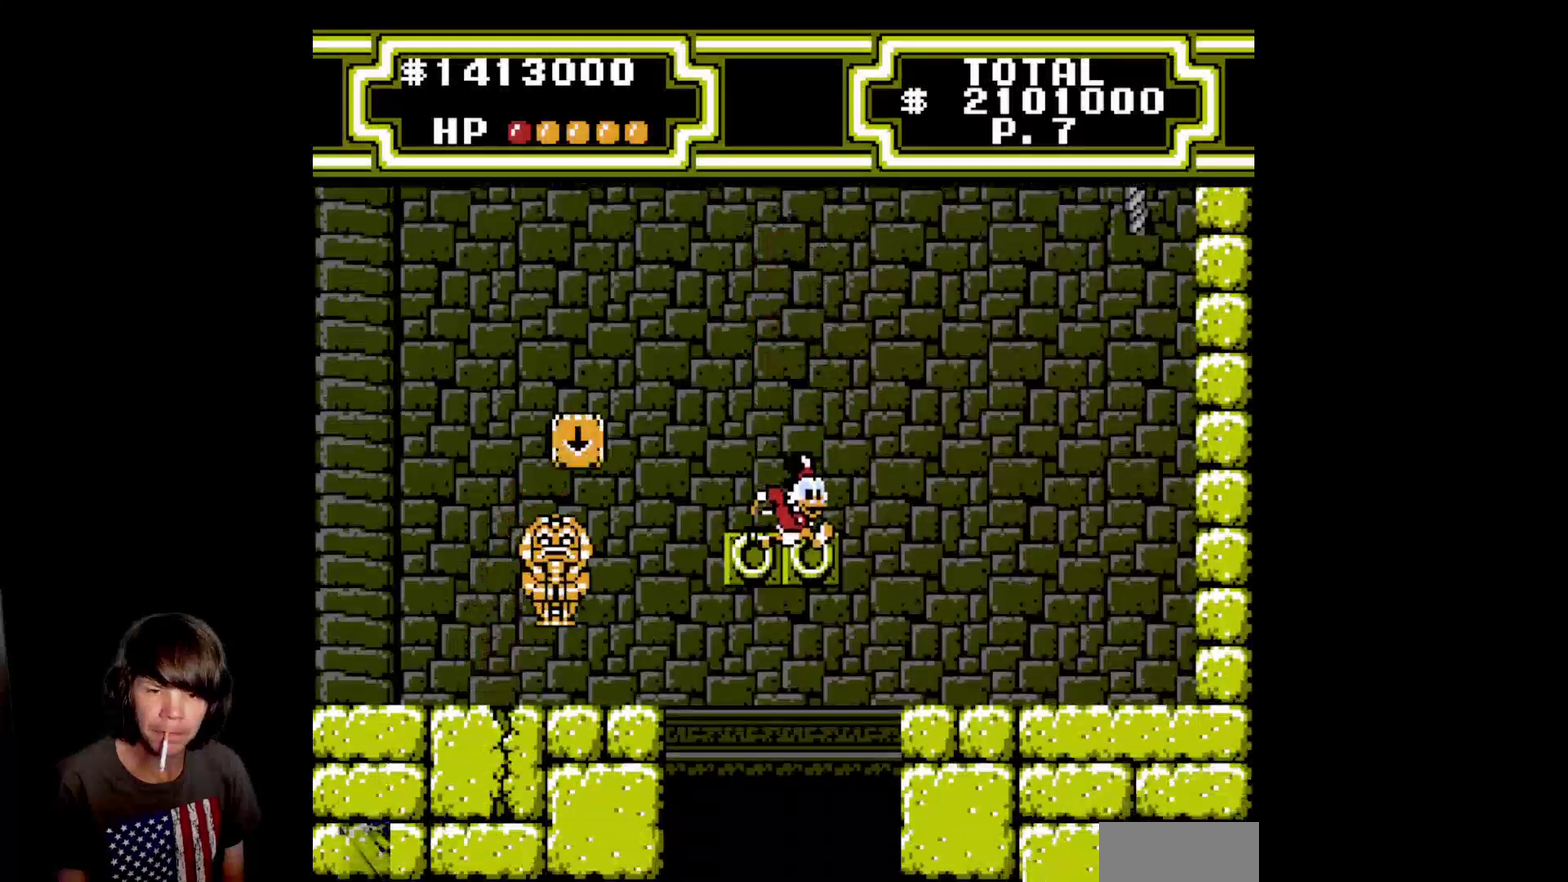
{"buttons": ["A", "DPAD_RIGHT"], "events": [[233, "A", "down"], [383, "DPAD_RIGHT", "down"]]}
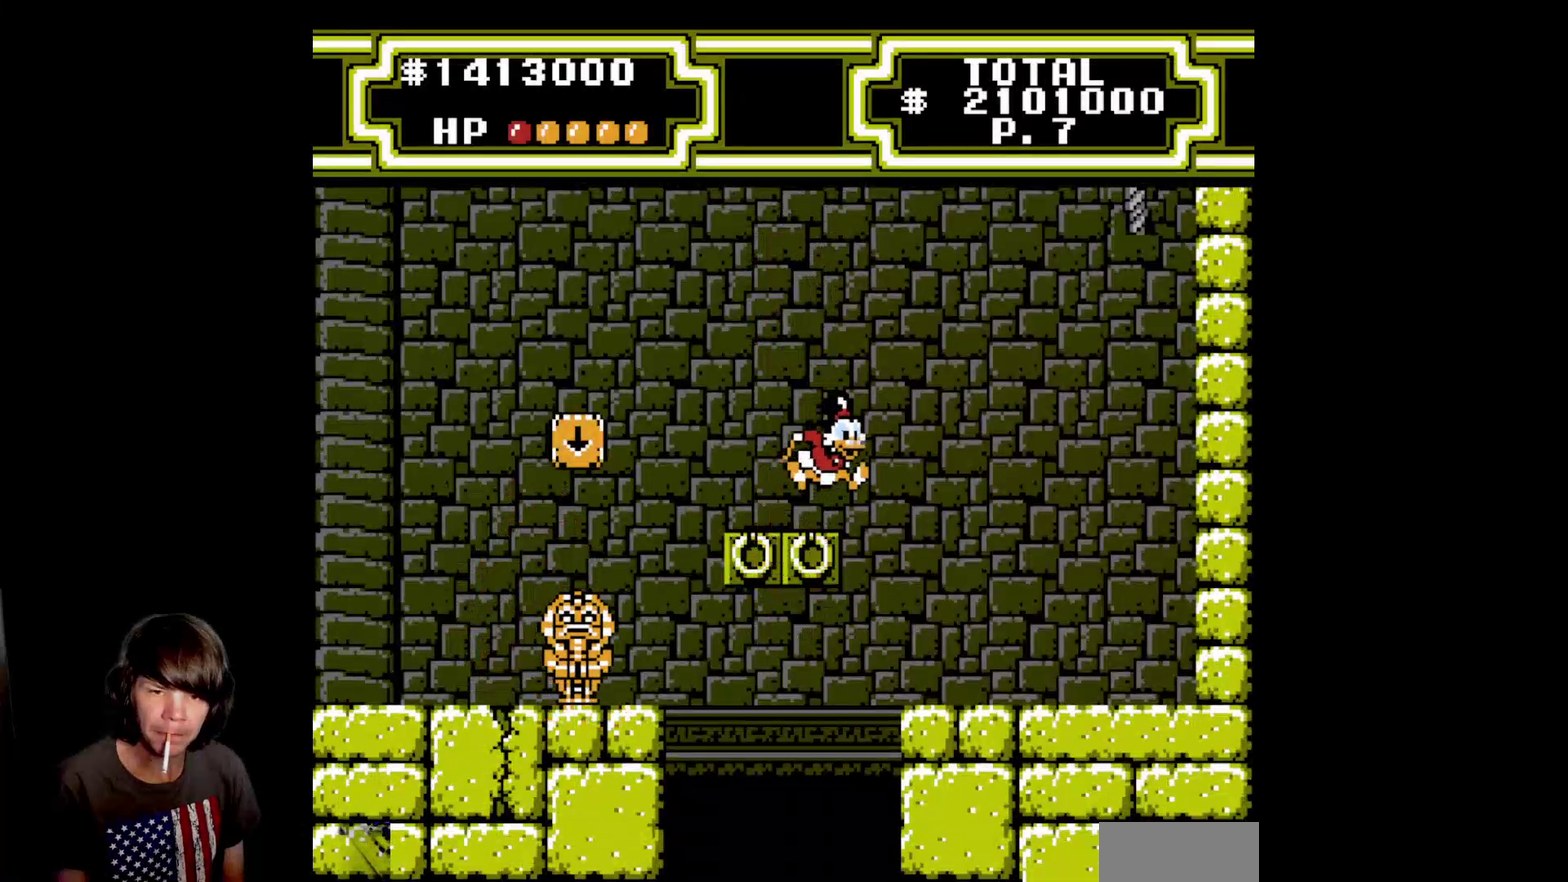
{"buttons": [], "events": [[150, "A", "up"], [417, "DPAD_RIGHT", "up"]]}
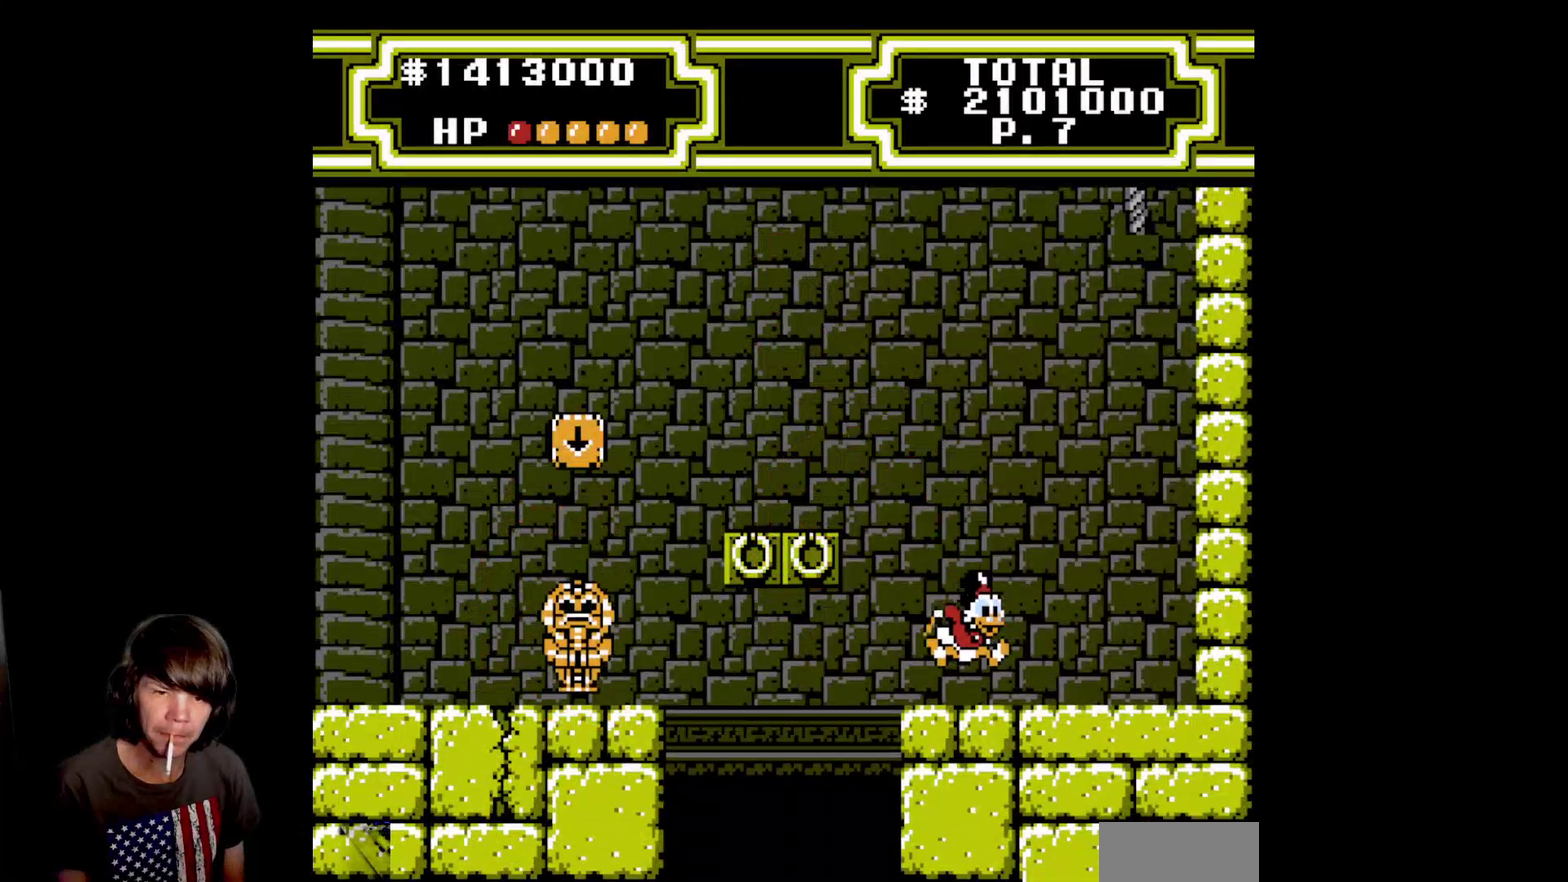
{"buttons": ["A", "DPAD_LEFT"], "events": [[350, "DPAD_LEFT", "down"], [367, "A", "down"]]}
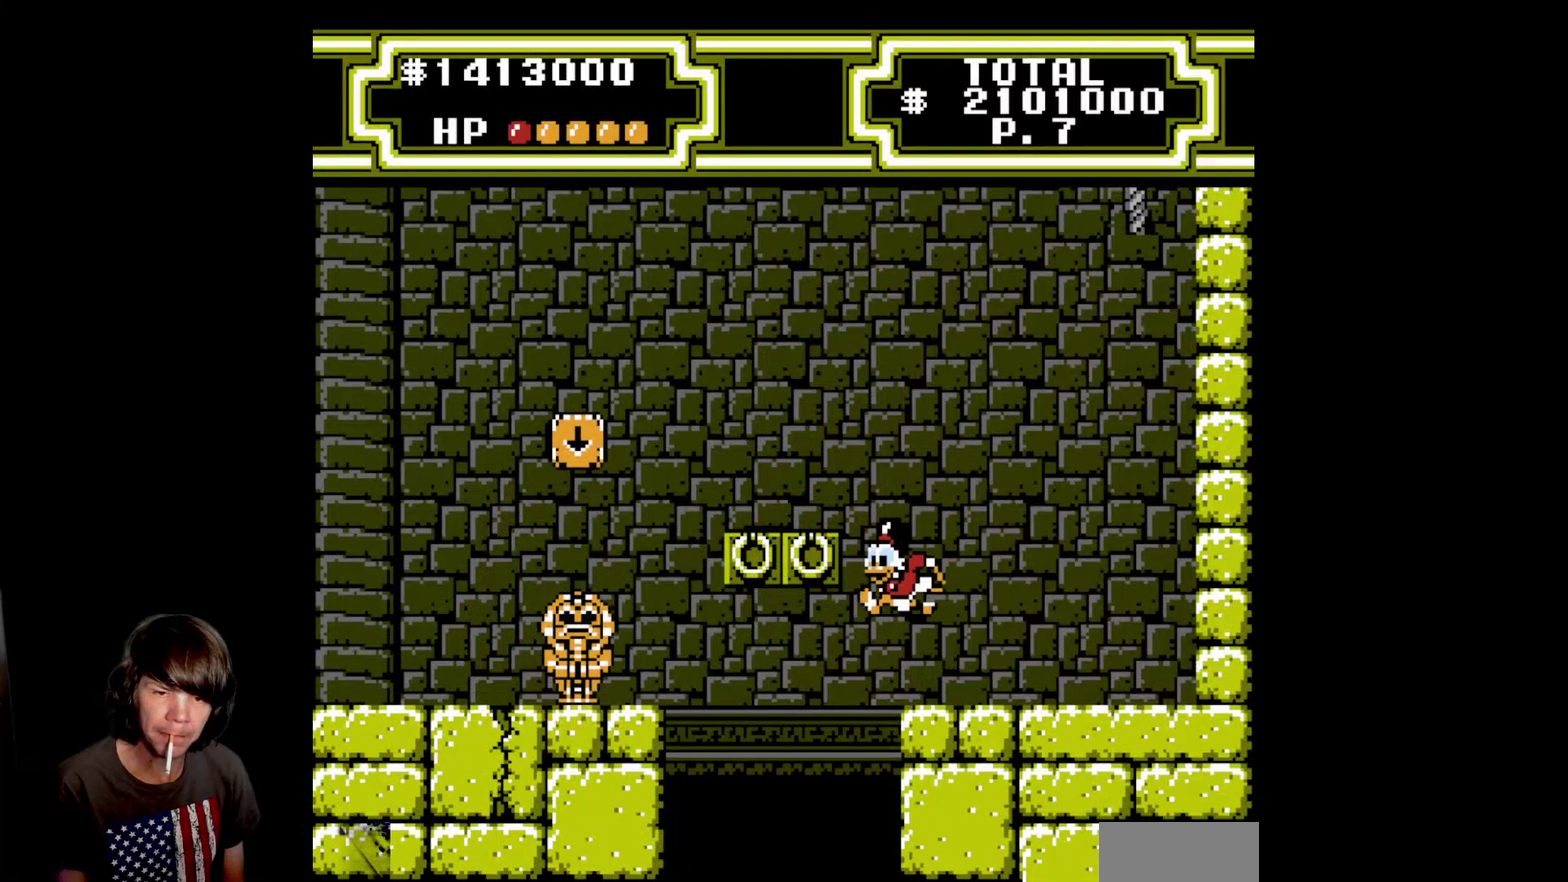
{"buttons": [], "events": [[183, "A", "up"], [250, "DPAD_LEFT", "up"]]}
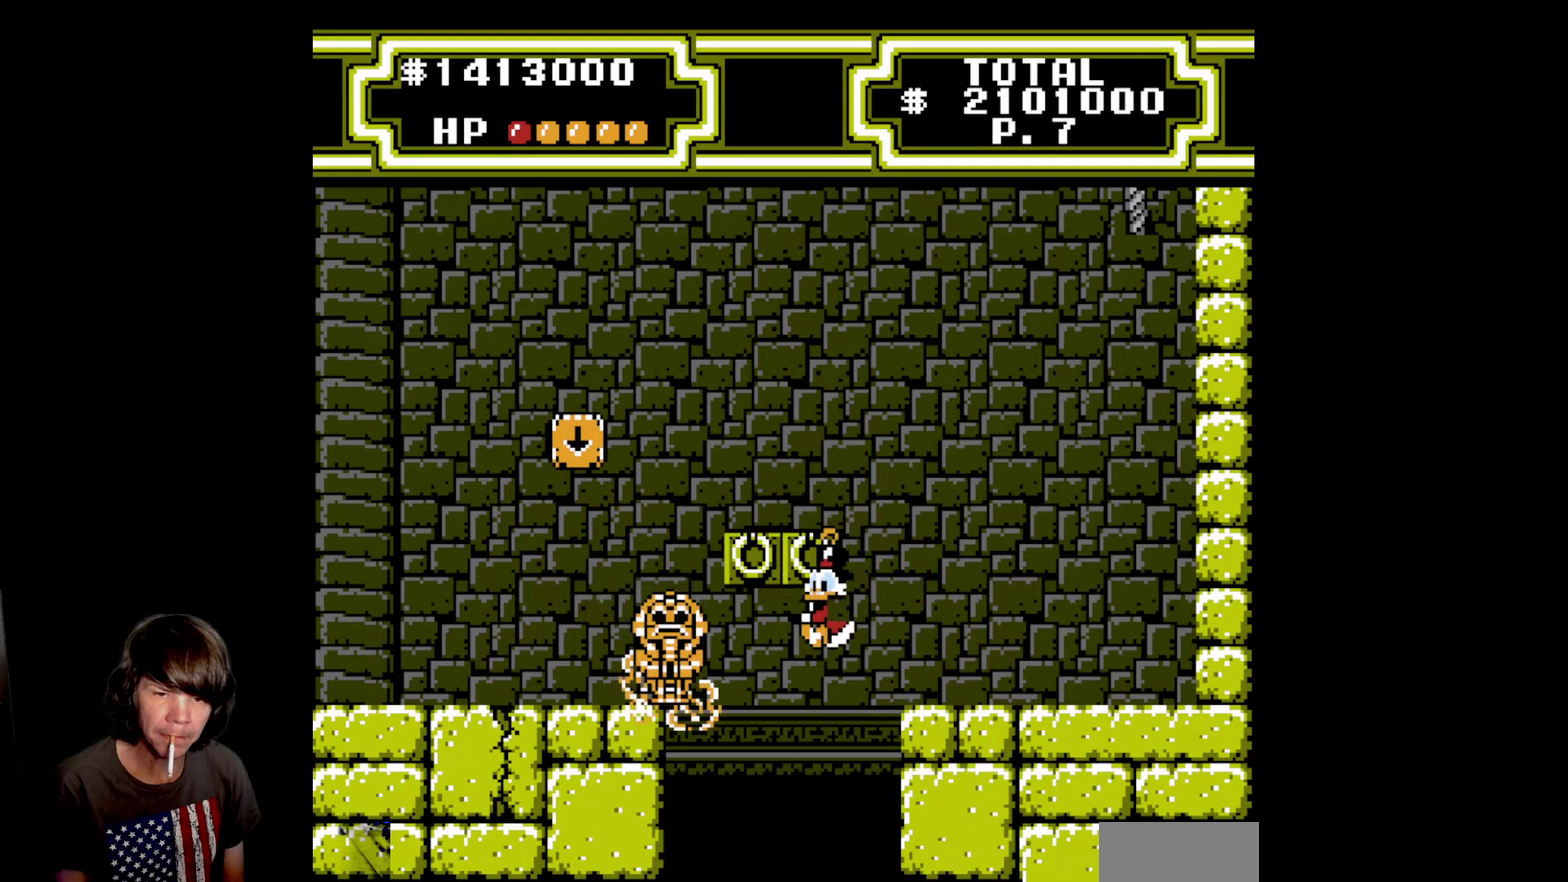
{"buttons": ["A", "B", "DPAD_DOWN"], "events": [[50, "A", "down"], [67, "DPAD_LEFT", "down"], [333, "A", "up"], [350, "DPAD_DOWN", "down"], [383, "A", "down"], [383, "B", "down"], [433, "DPAD_LEFT", "up"]]}
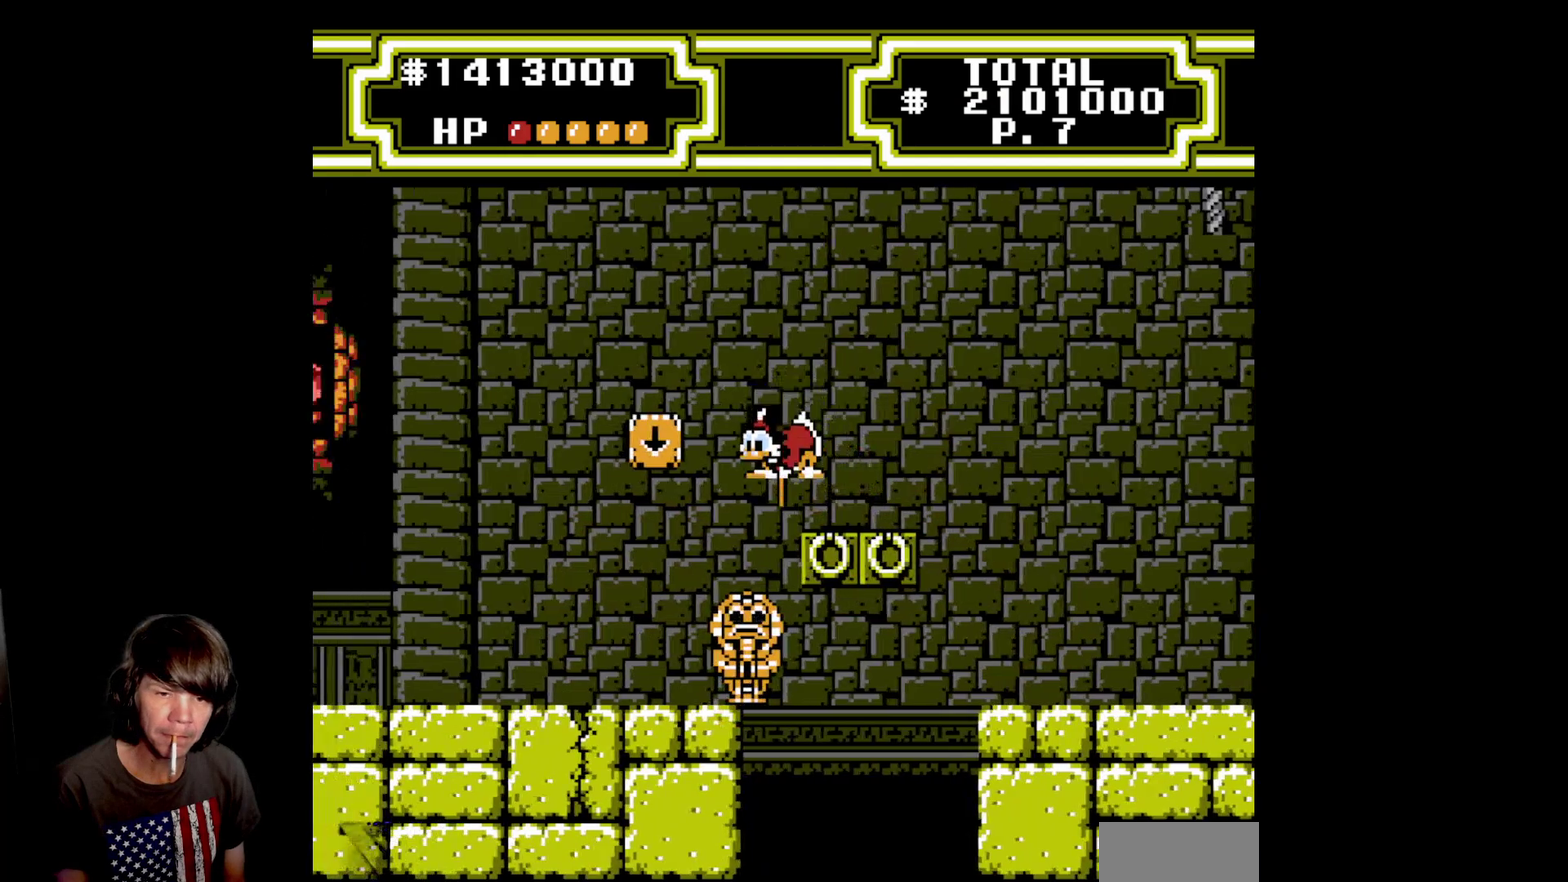
{"buttons": [], "events": [[67, "DPAD_LEFT", "down"], [467, "DPAD_LEFT", "up"], [500, "A", "up"], [500, "B", "up"], [500, "DPAD_DOWN", "up"]]}
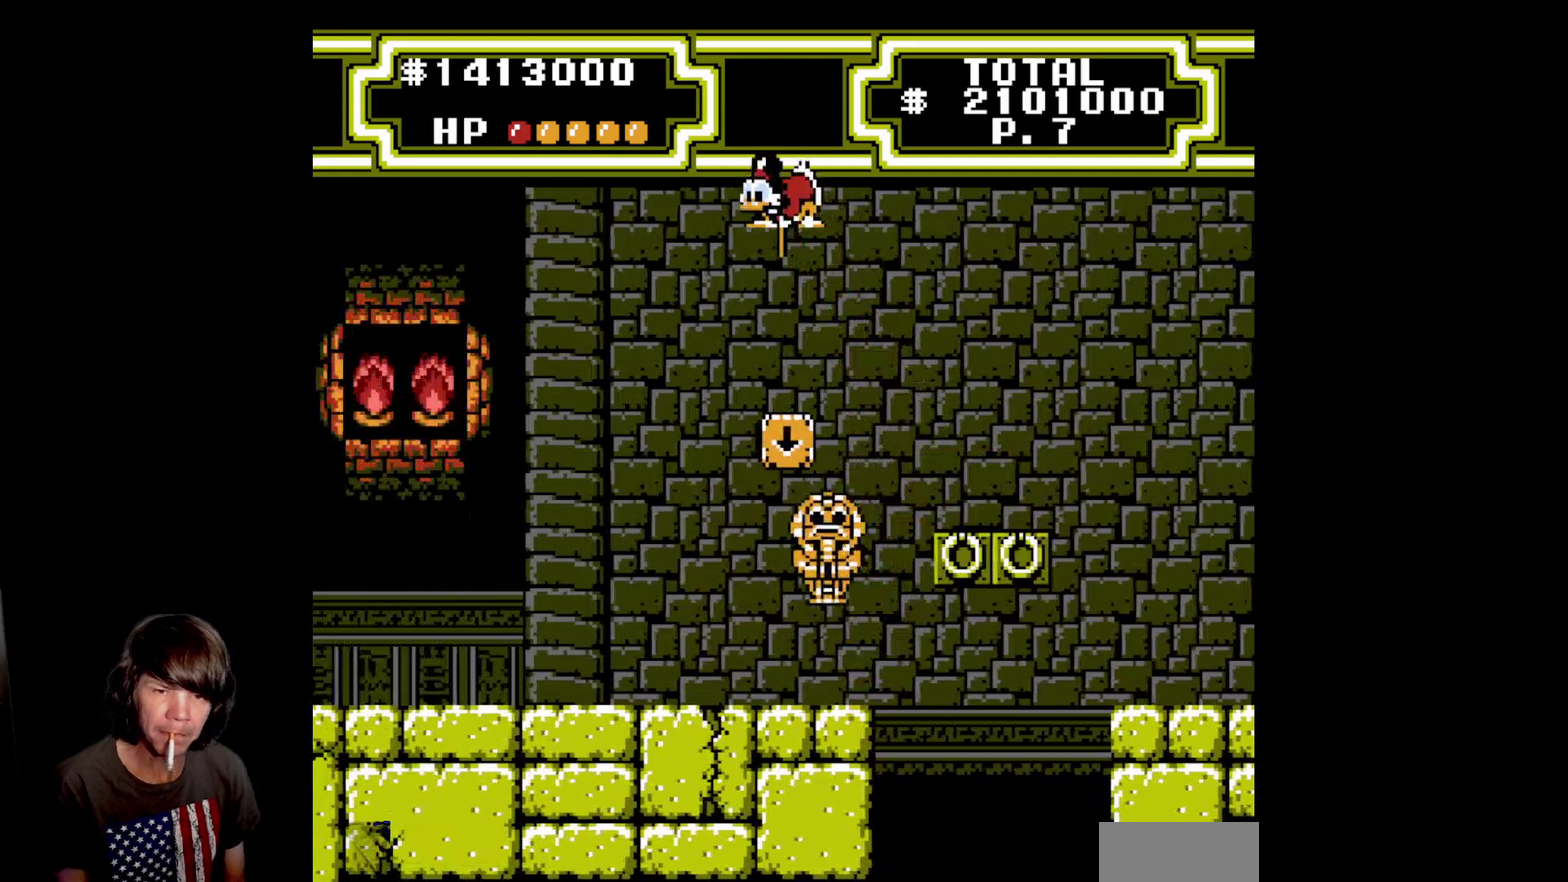
{"buttons": [], "events": []}
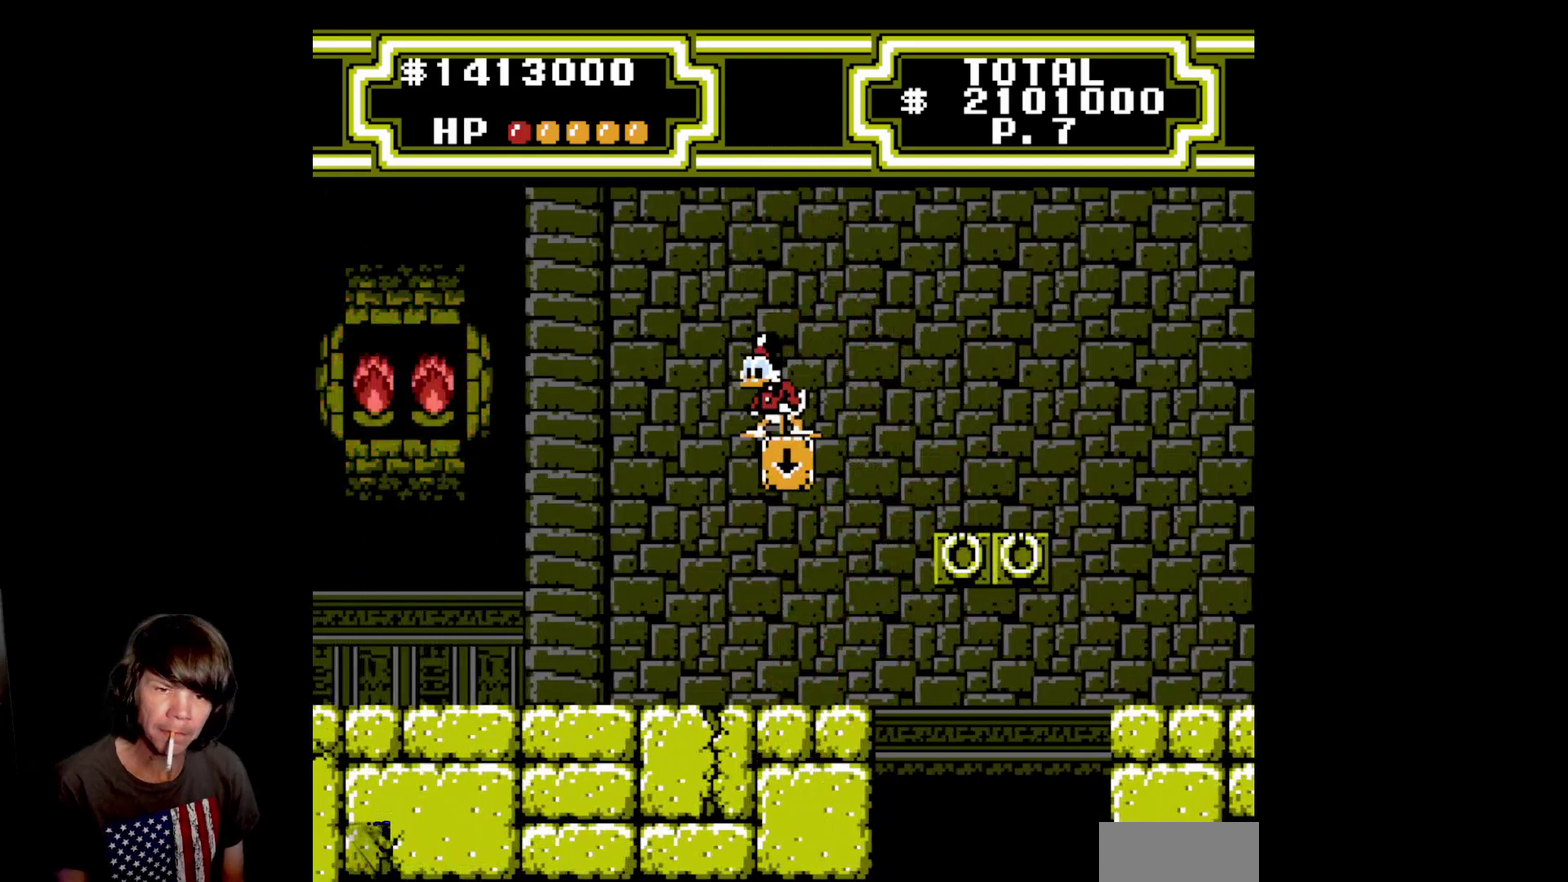
{"buttons": [], "events": []}
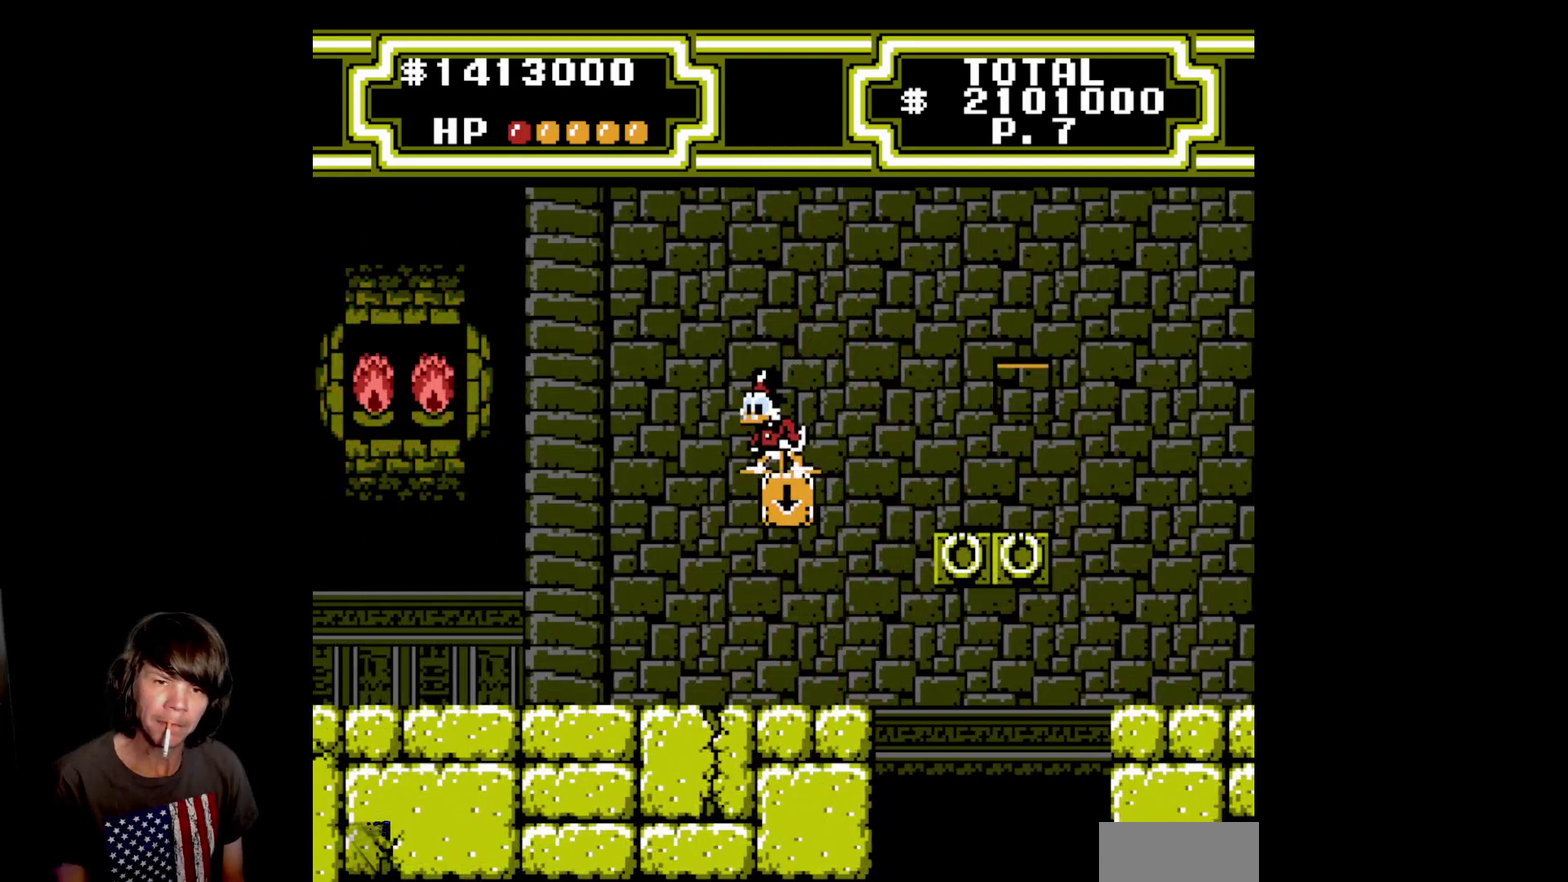
{"buttons": ["A", "DPAD_RIGHT"], "events": [[300, "DPAD_RIGHT", "down"], [367, "A", "down"]]}
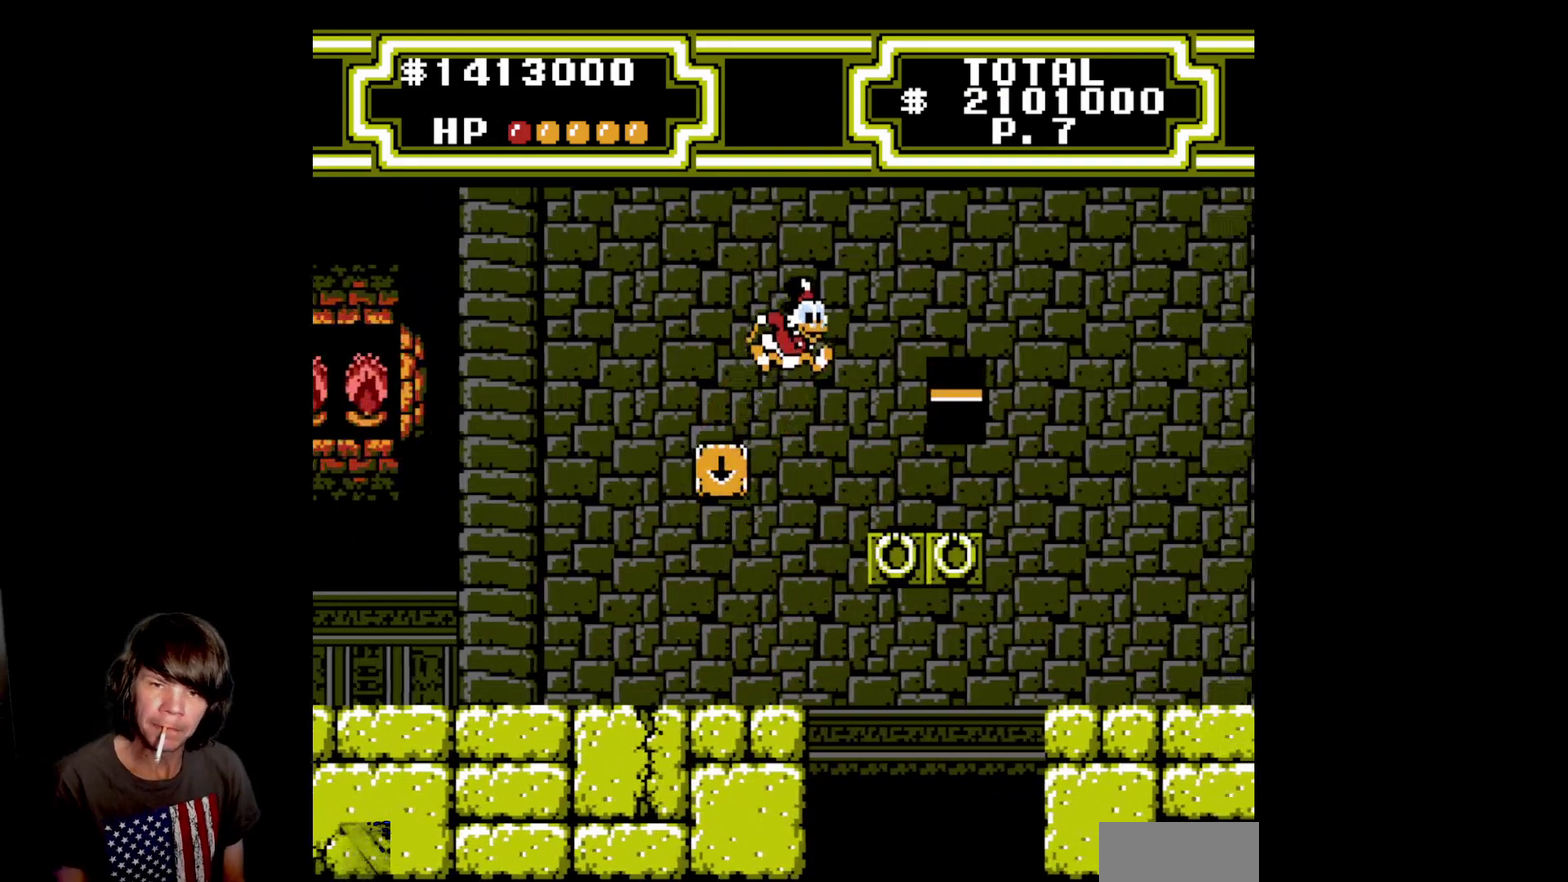
{"buttons": ["DPAD_RIGHT"], "events": [[367, "A", "up"]]}
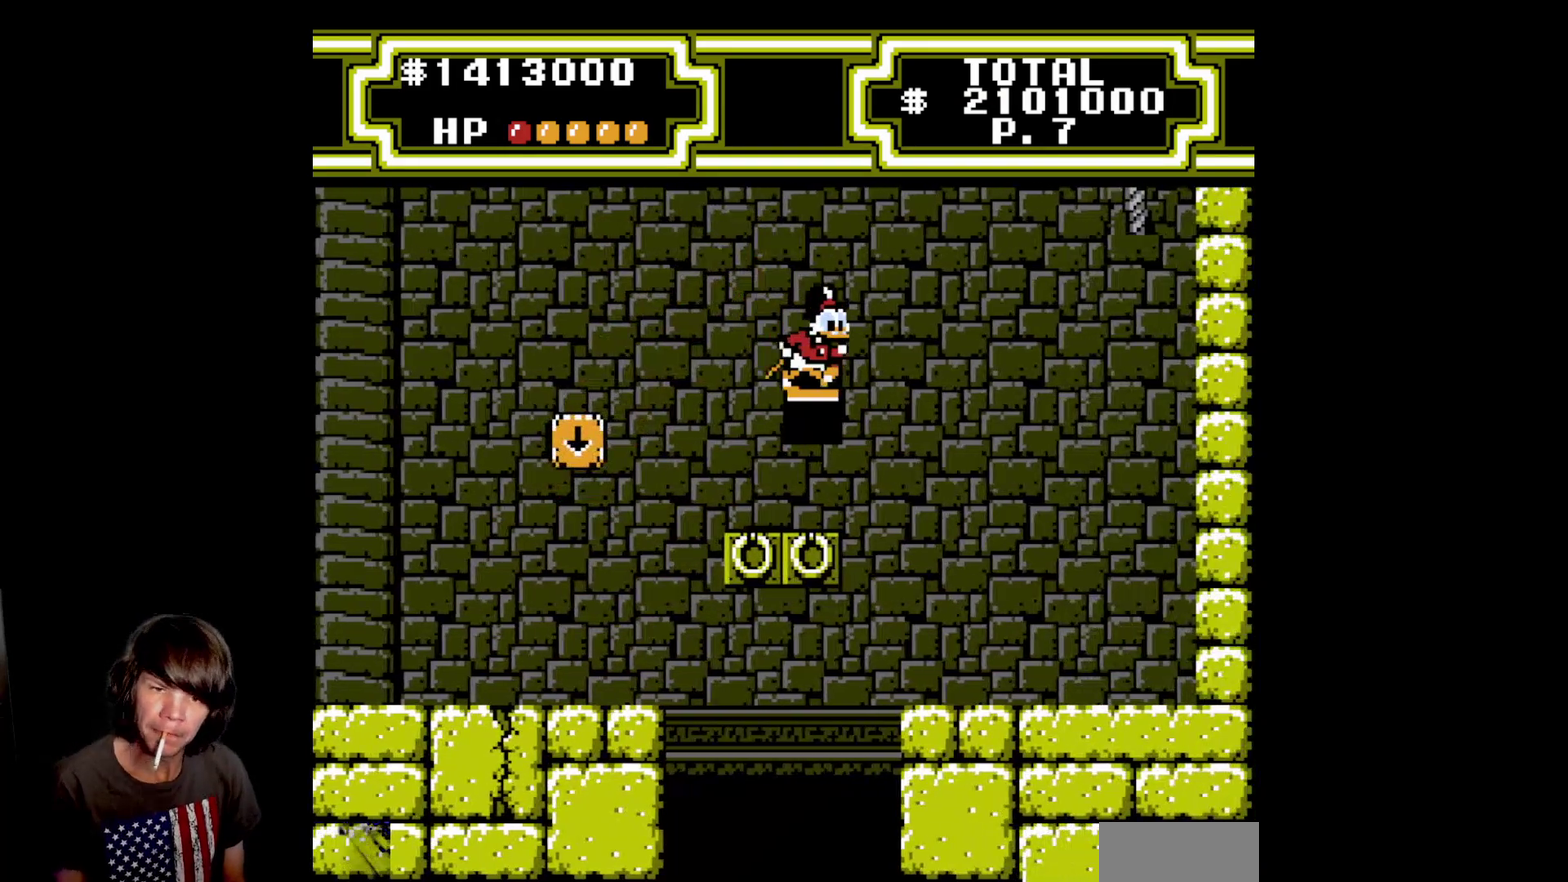
{"buttons": [], "events": [[67, "DPAD_RIGHT", "up"]]}
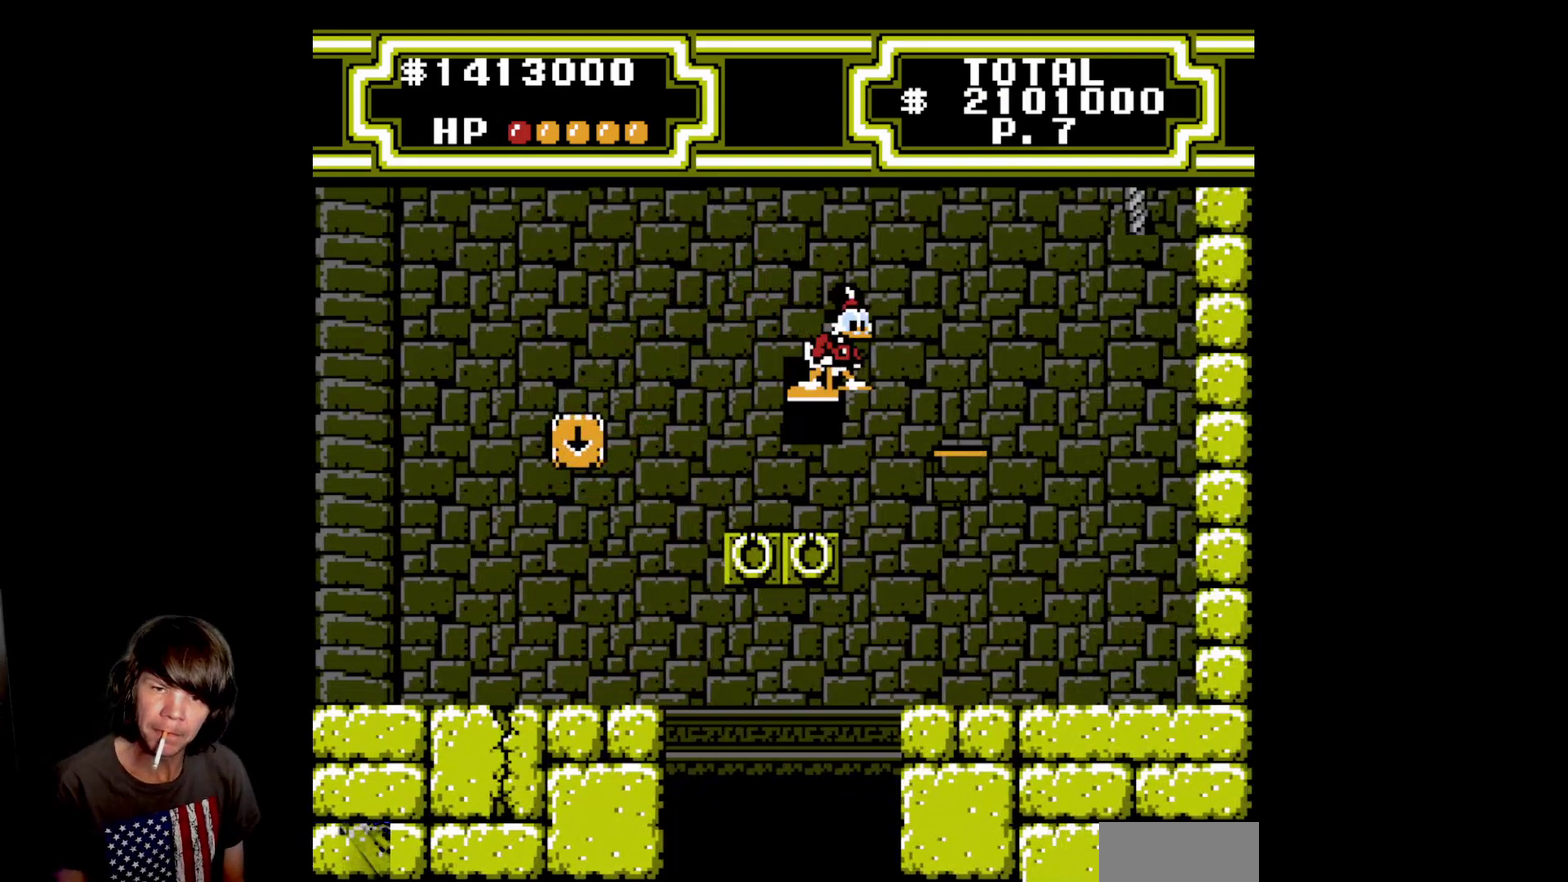
{"buttons": [], "events": [[150, "DPAD_RIGHT", "down"], [183, "A", "down"], [350, "A", "up"], [433, "DPAD_RIGHT", "up"]]}
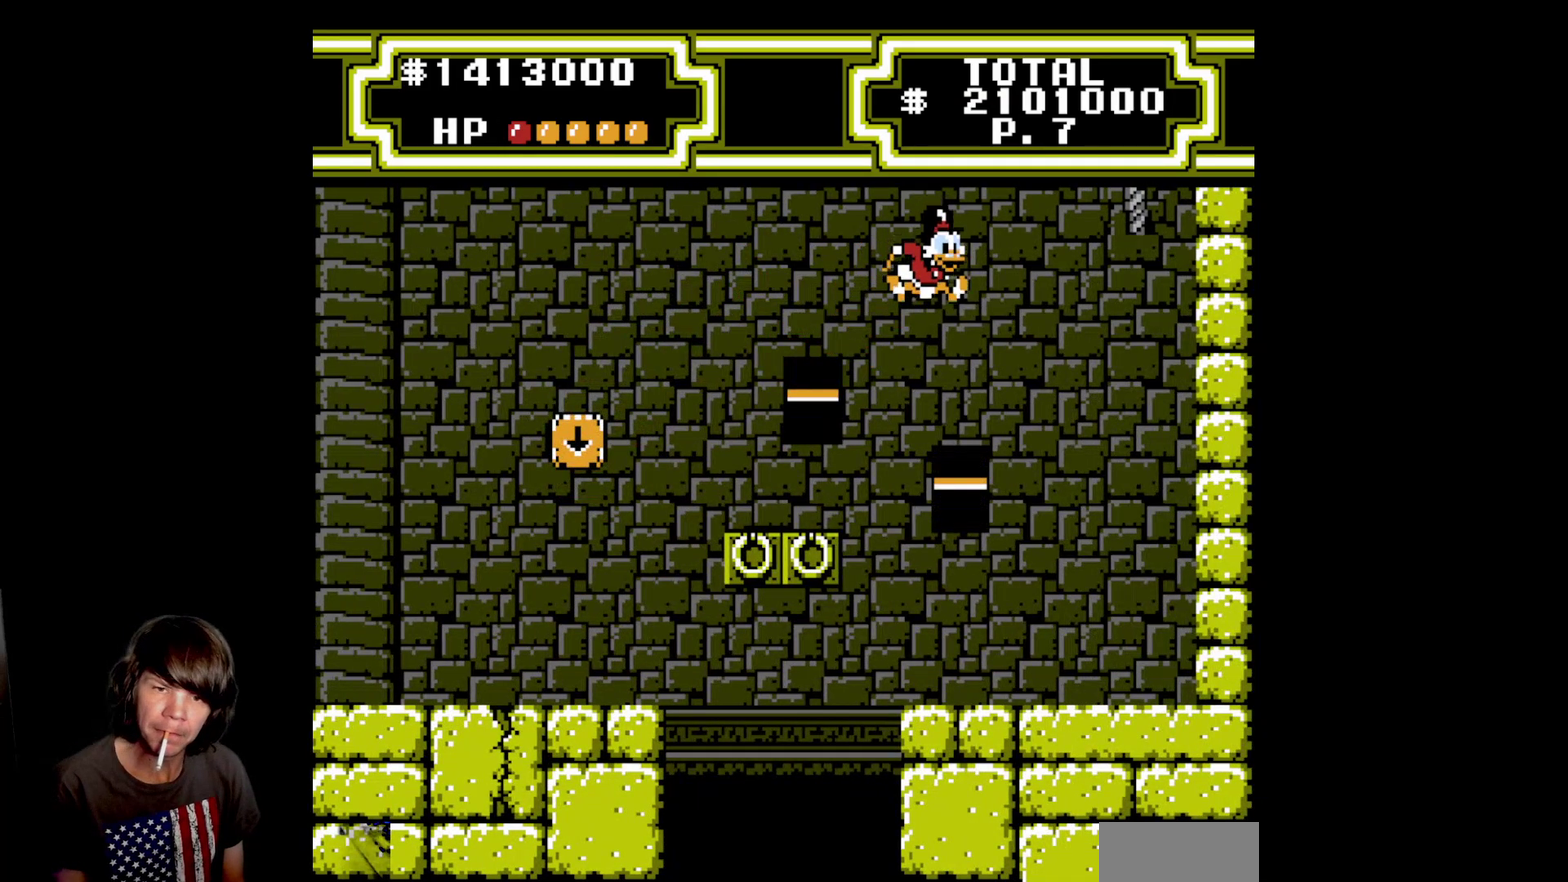
{"buttons": [], "events": [[283, "DPAD_RIGHT", "down"], [383, "DPAD_RIGHT", "up"]]}
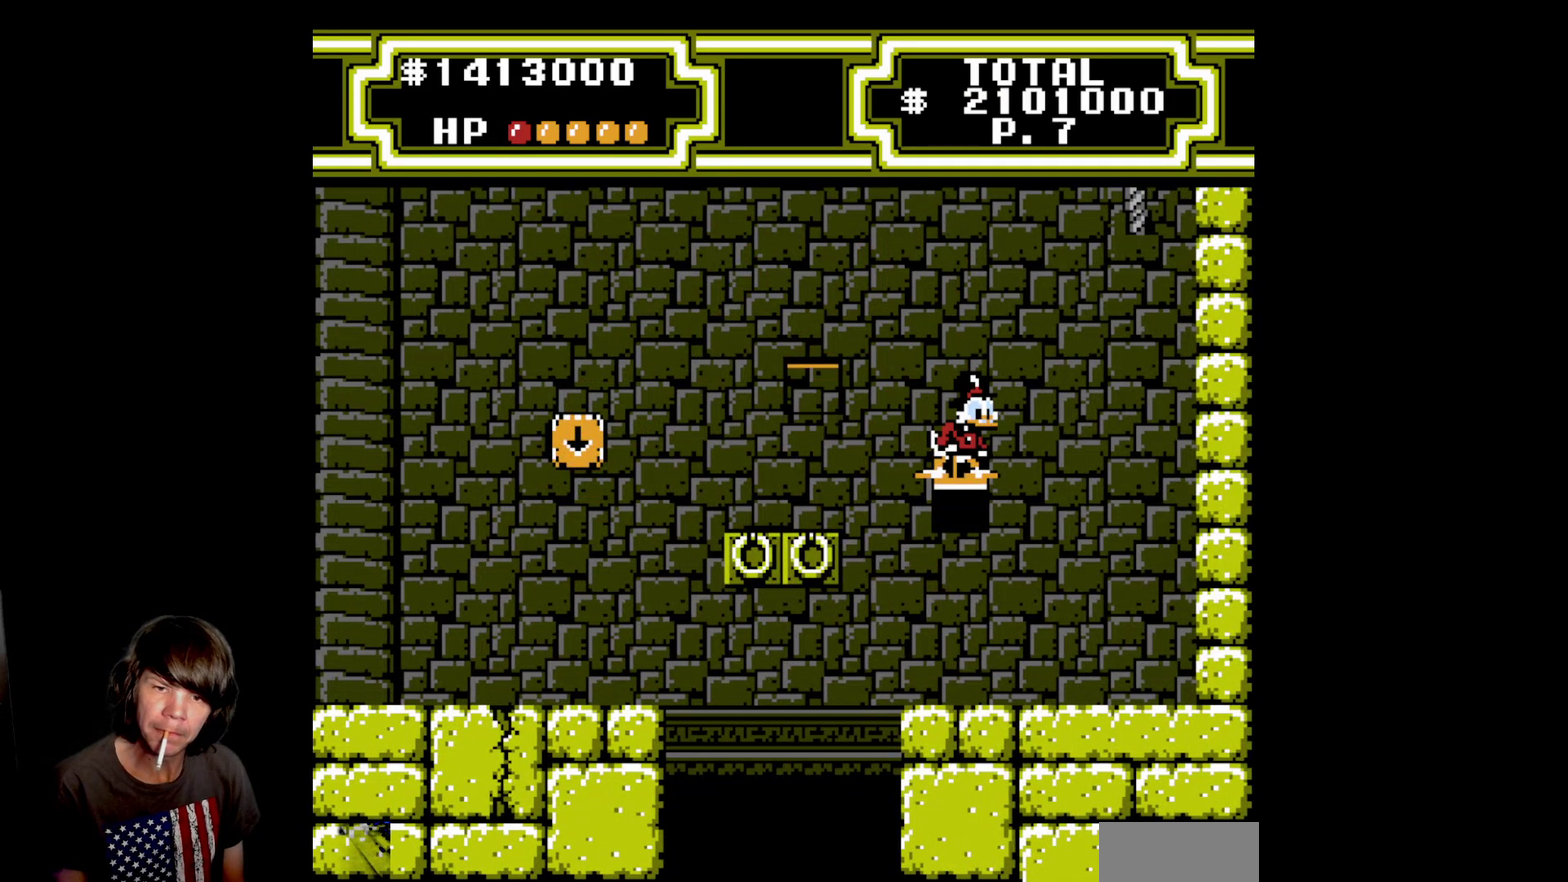
{"buttons": [], "events": []}
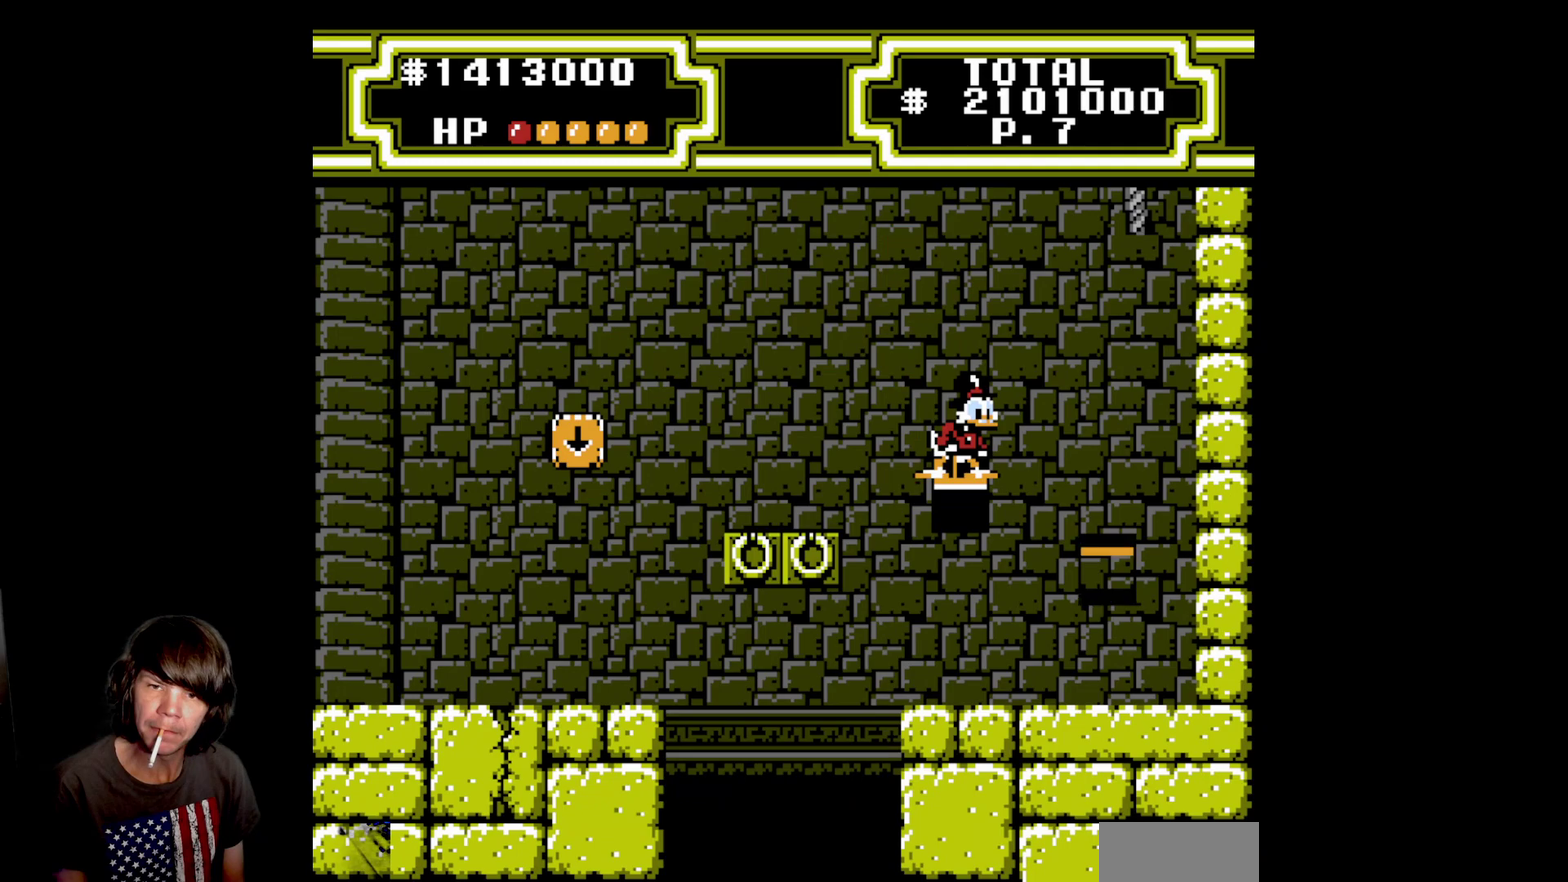
{"buttons": ["A", "B", "DPAD_DOWN", "DPAD_RIGHT"], "events": [[167, "A", "down"], [183, "DPAD_RIGHT", "down"], [317, "A", "up"], [450, "A", "down"], [450, "B", "down"], [450, "DPAD_DOWN", "down"]]}
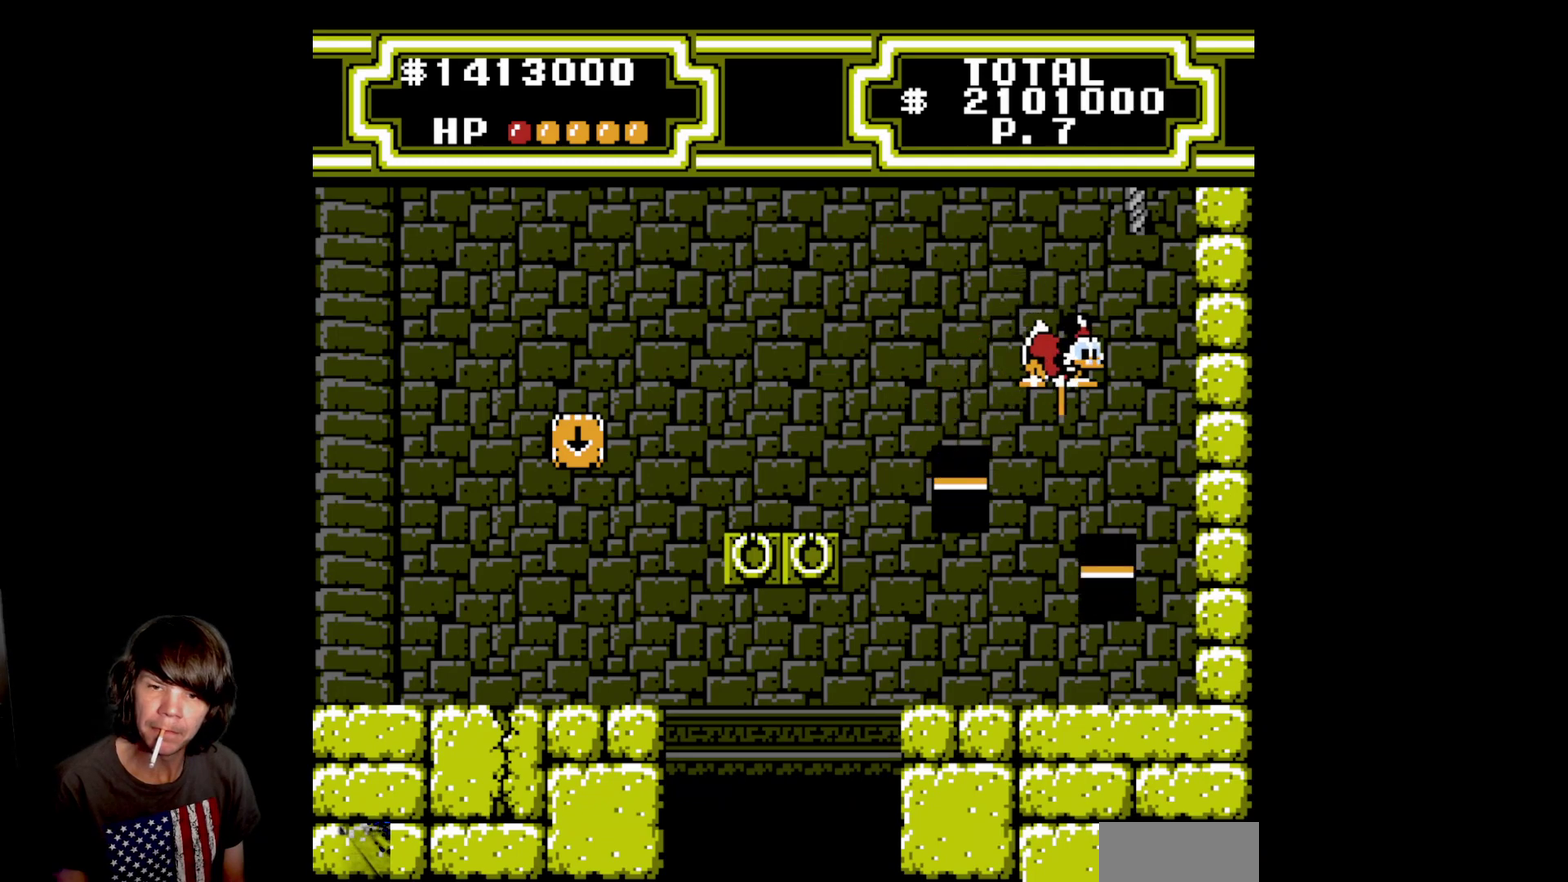
{"buttons": ["A", "B", "DPAD_UP"], "events": [[183, "DPAD_RIGHT", "up"], [350, "DPAD_DOWN", "up"], [383, "DPAD_UP", "down"]]}
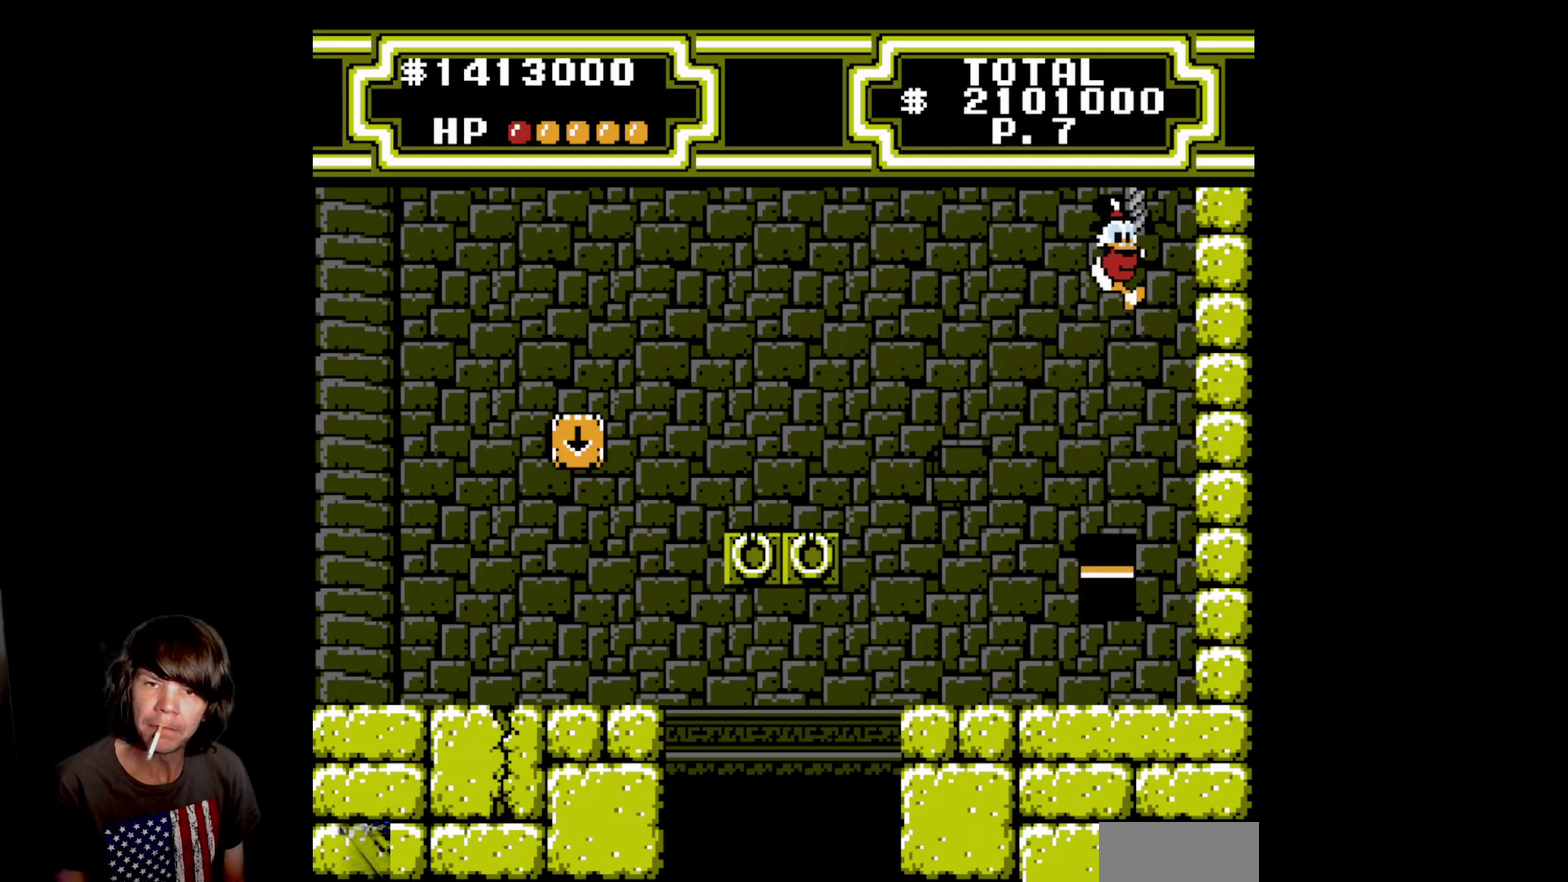
{"buttons": ["DPAD_UP"], "events": [[200, "B", "up"], [233, "A", "up"]]}
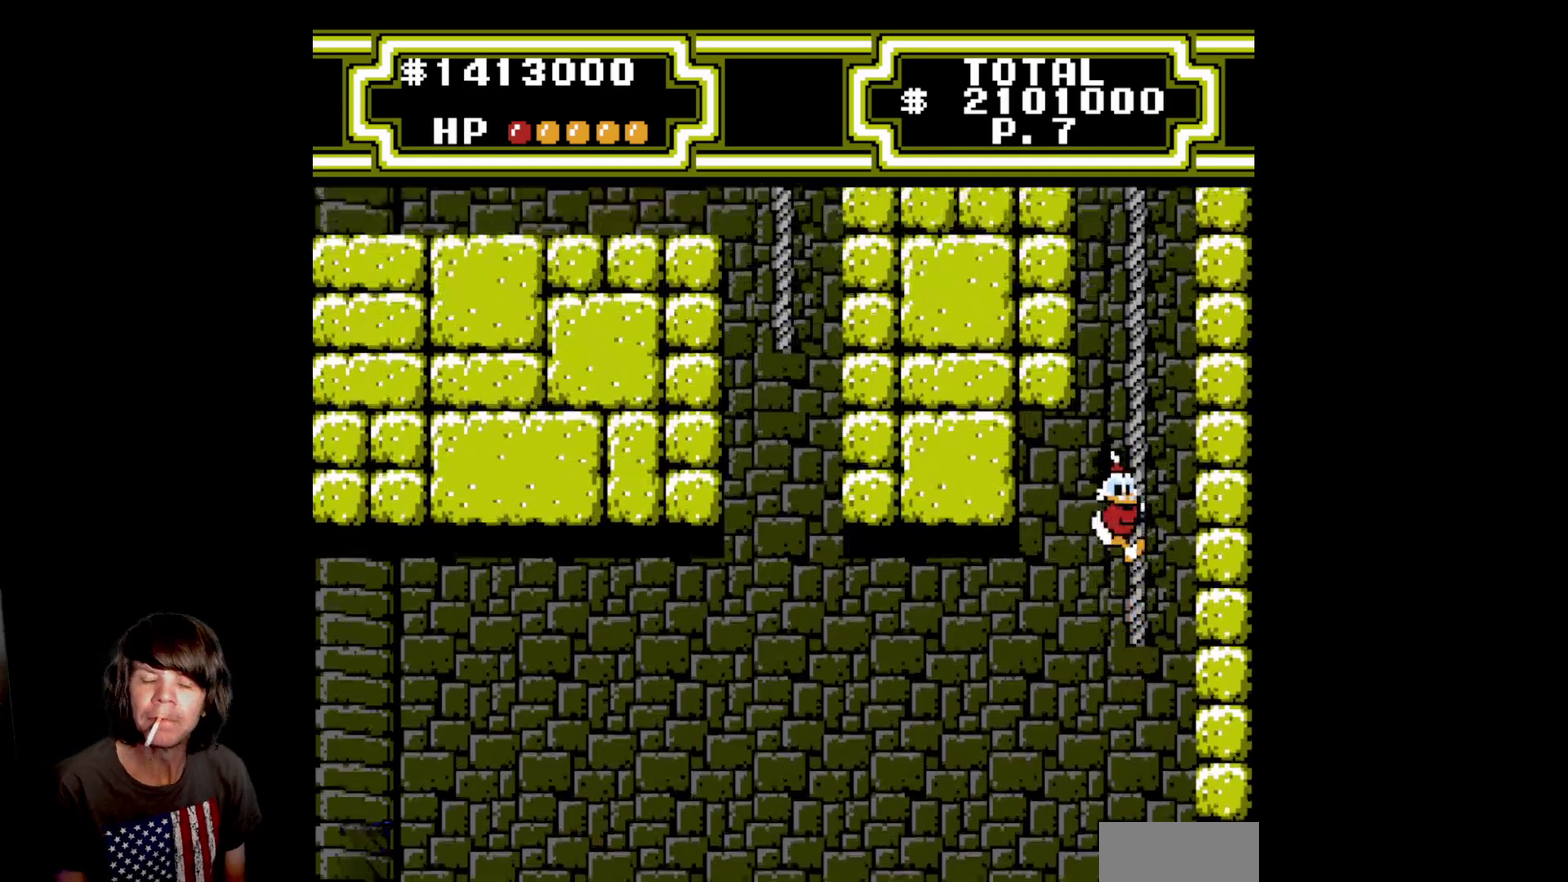
{"buttons": ["DPAD_UP"], "events": [[33, "DPAD_UP", "up"], [250, "DPAD_UP", "down"]]}
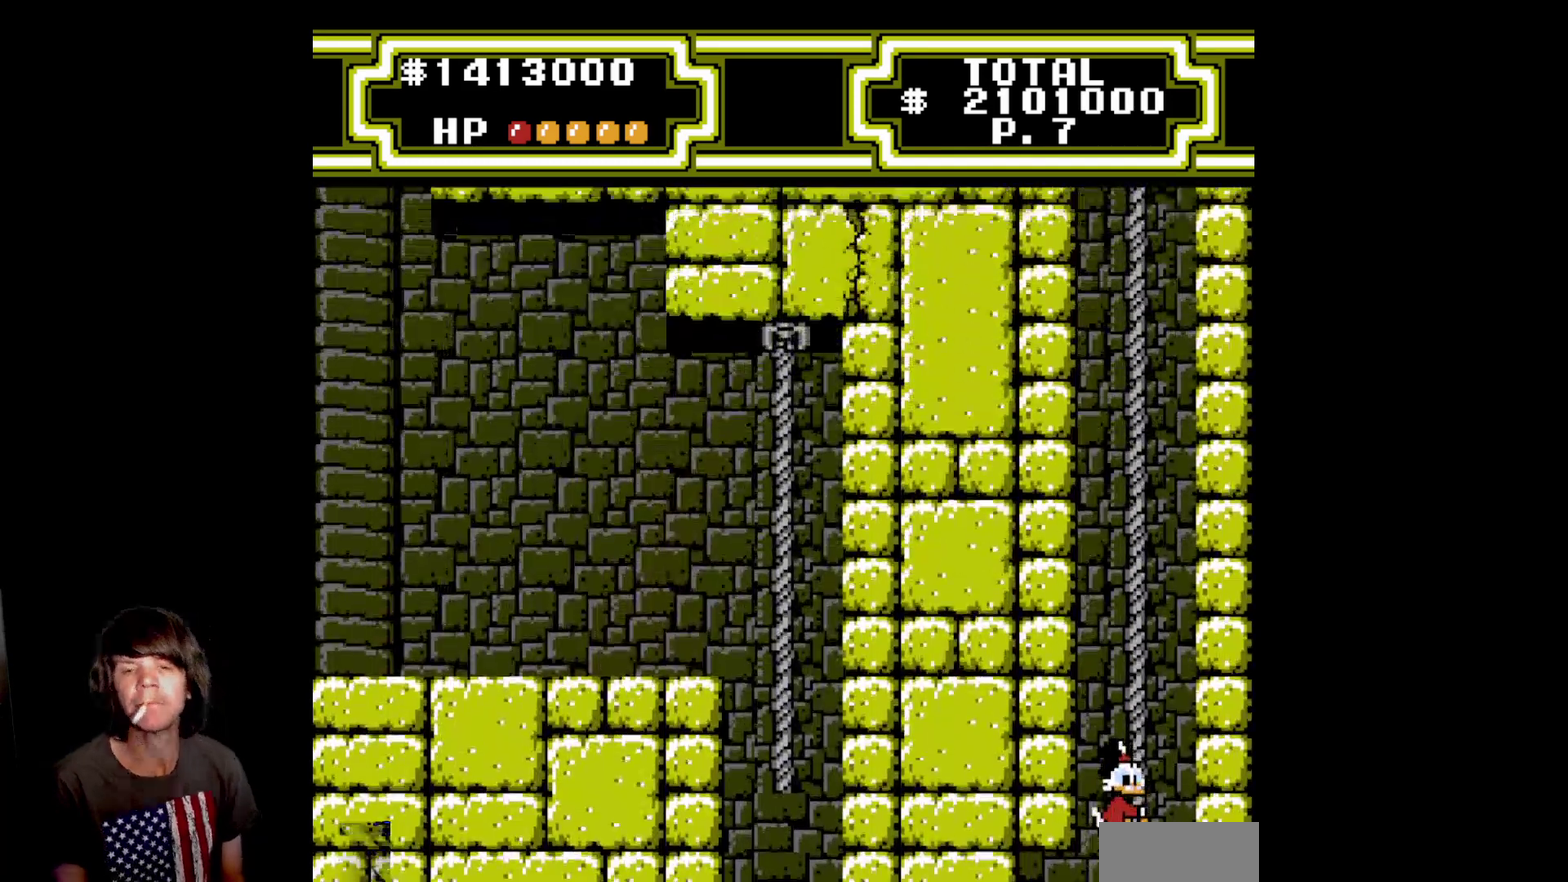
{"buttons": ["DPAD_UP"], "events": []}
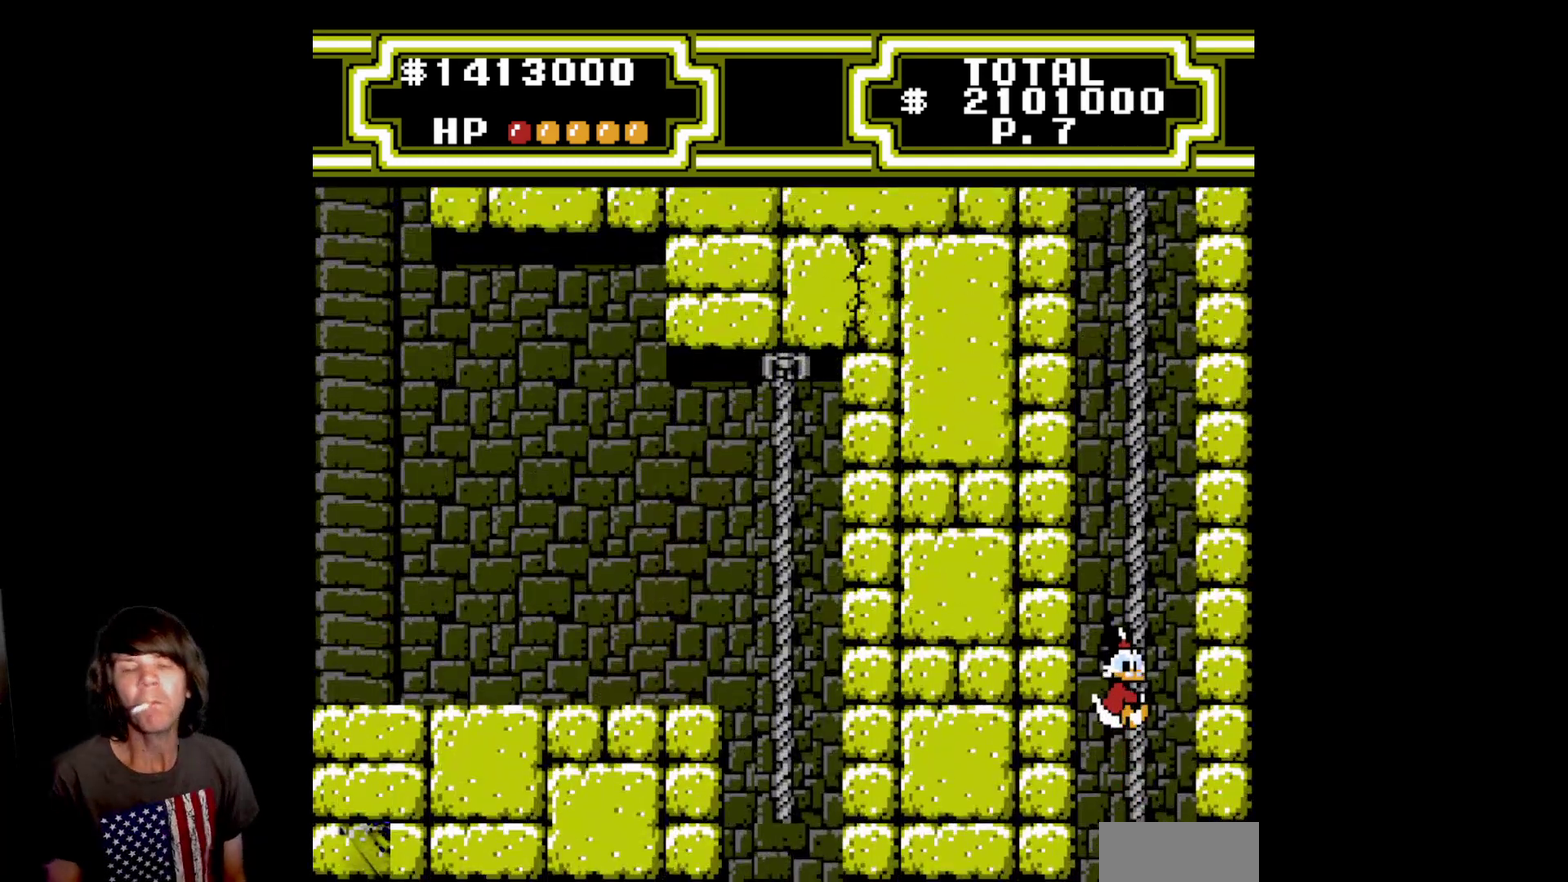
{"buttons": ["DPAD_UP"], "events": []}
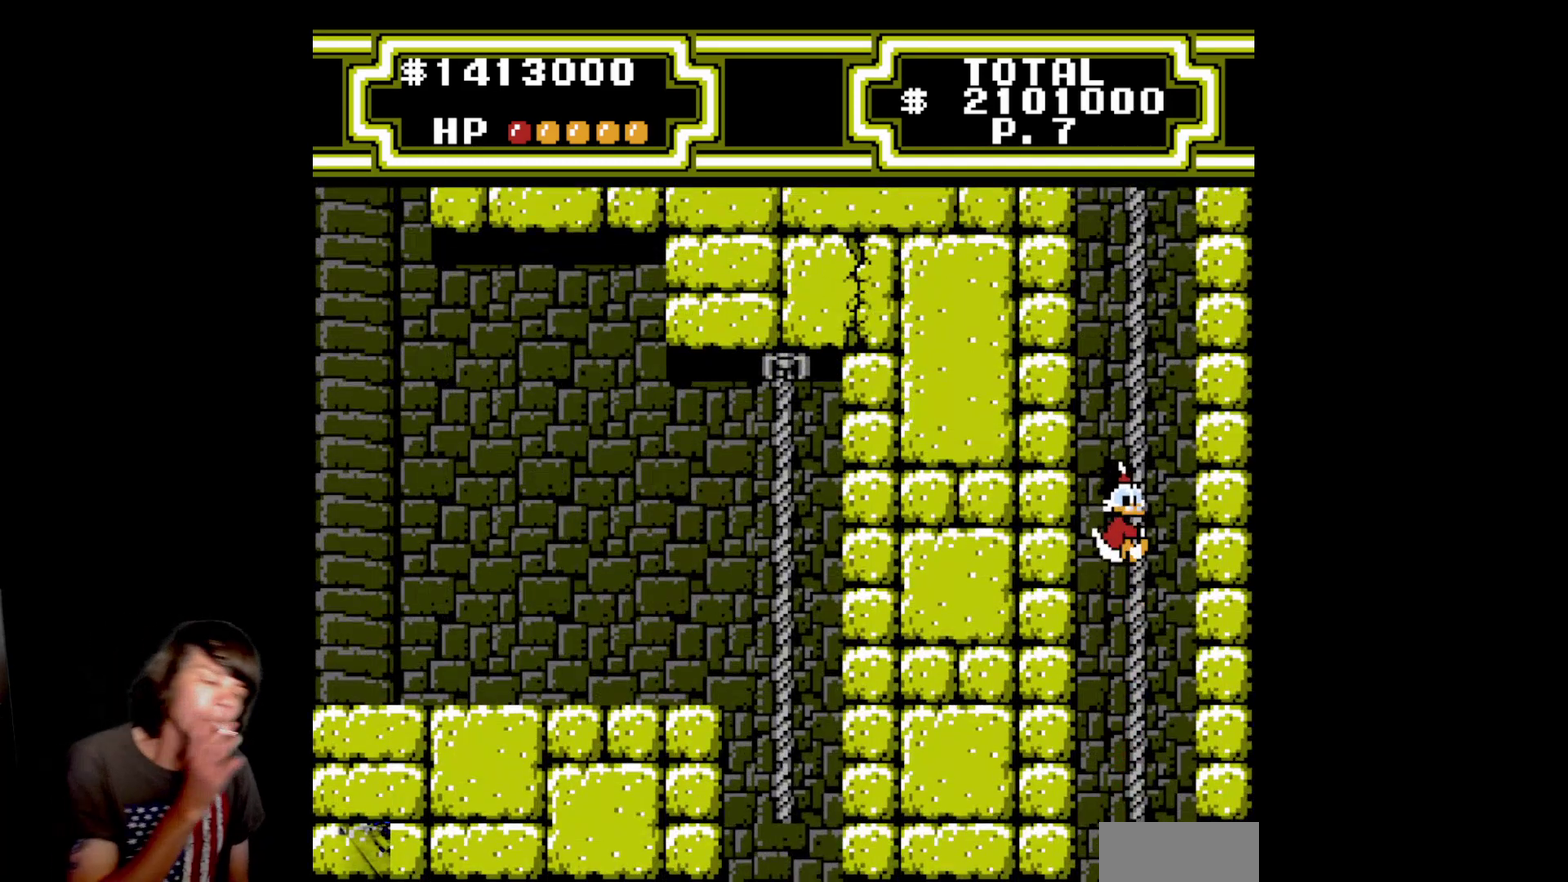
{"buttons": ["DPAD_UP"], "events": []}
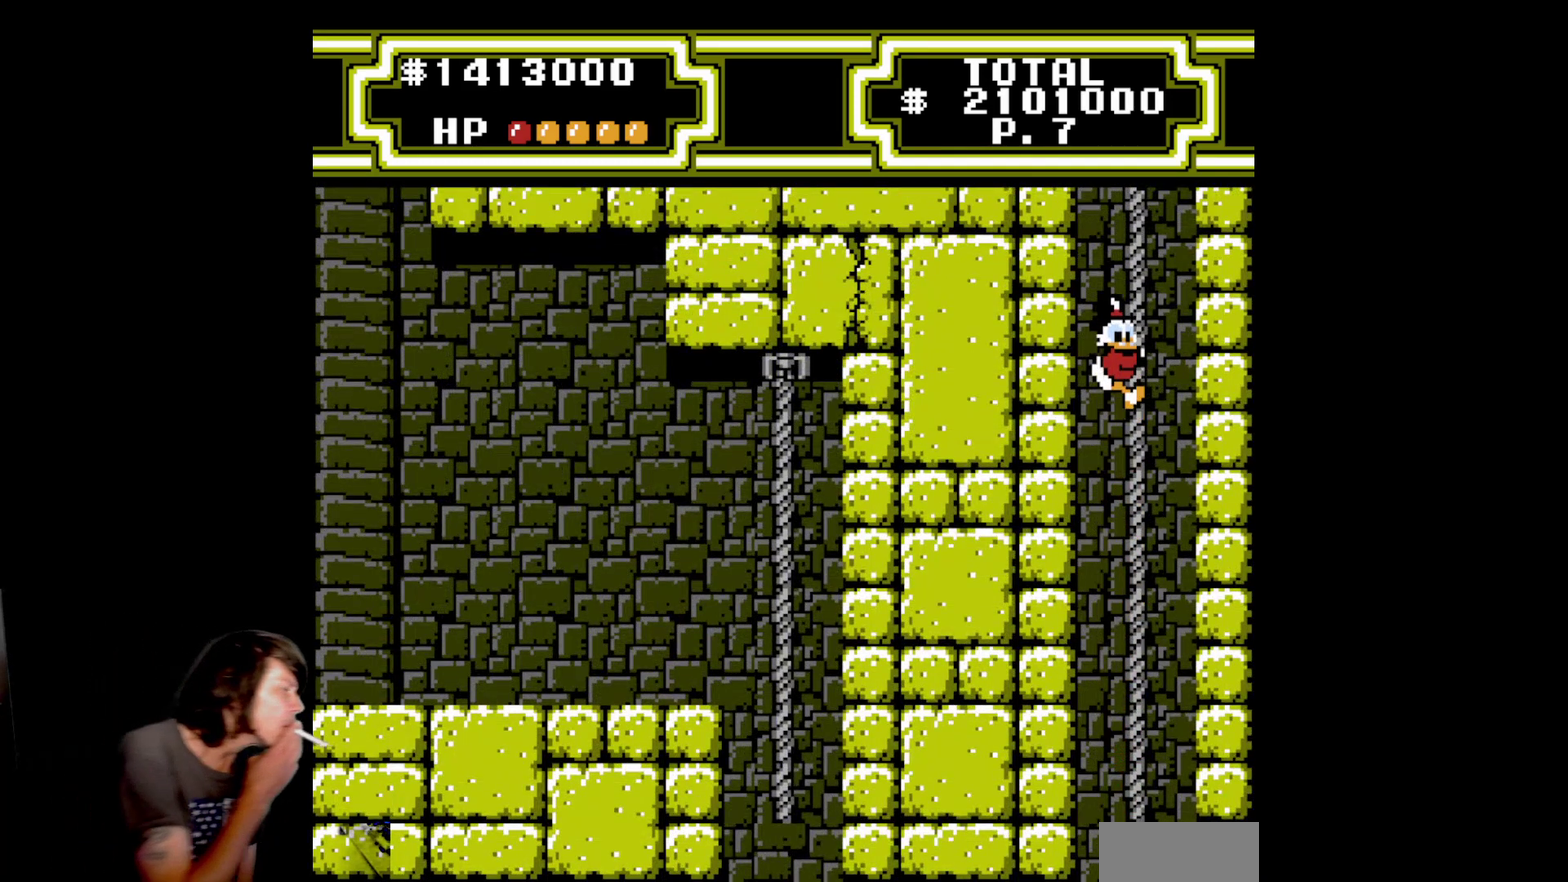
{"buttons": ["DPAD_UP"], "events": []}
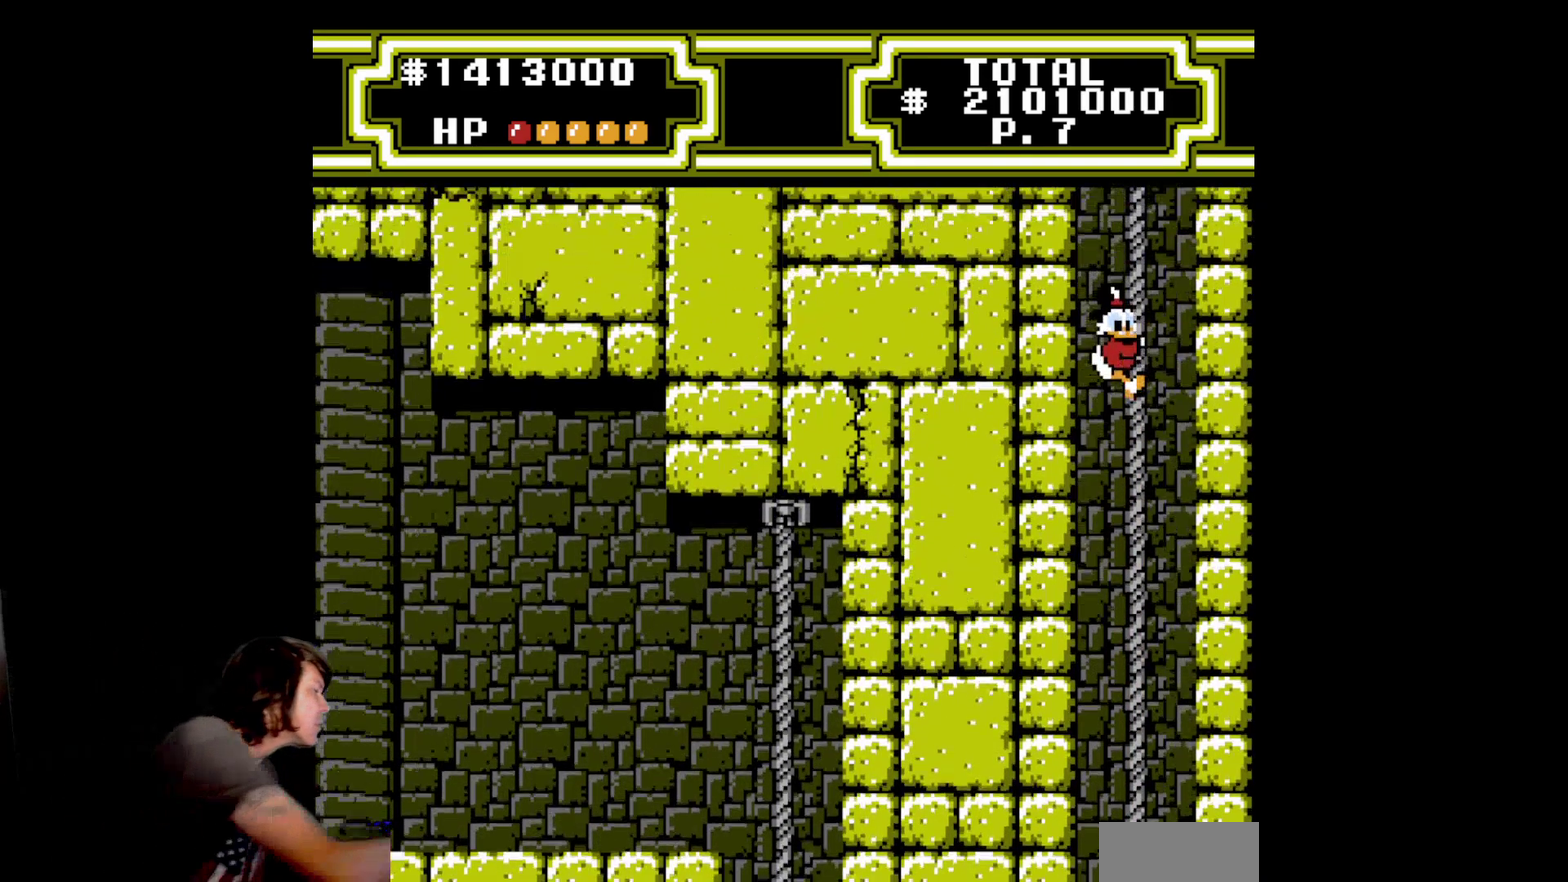
{"buttons": ["DPAD_UP"], "events": []}
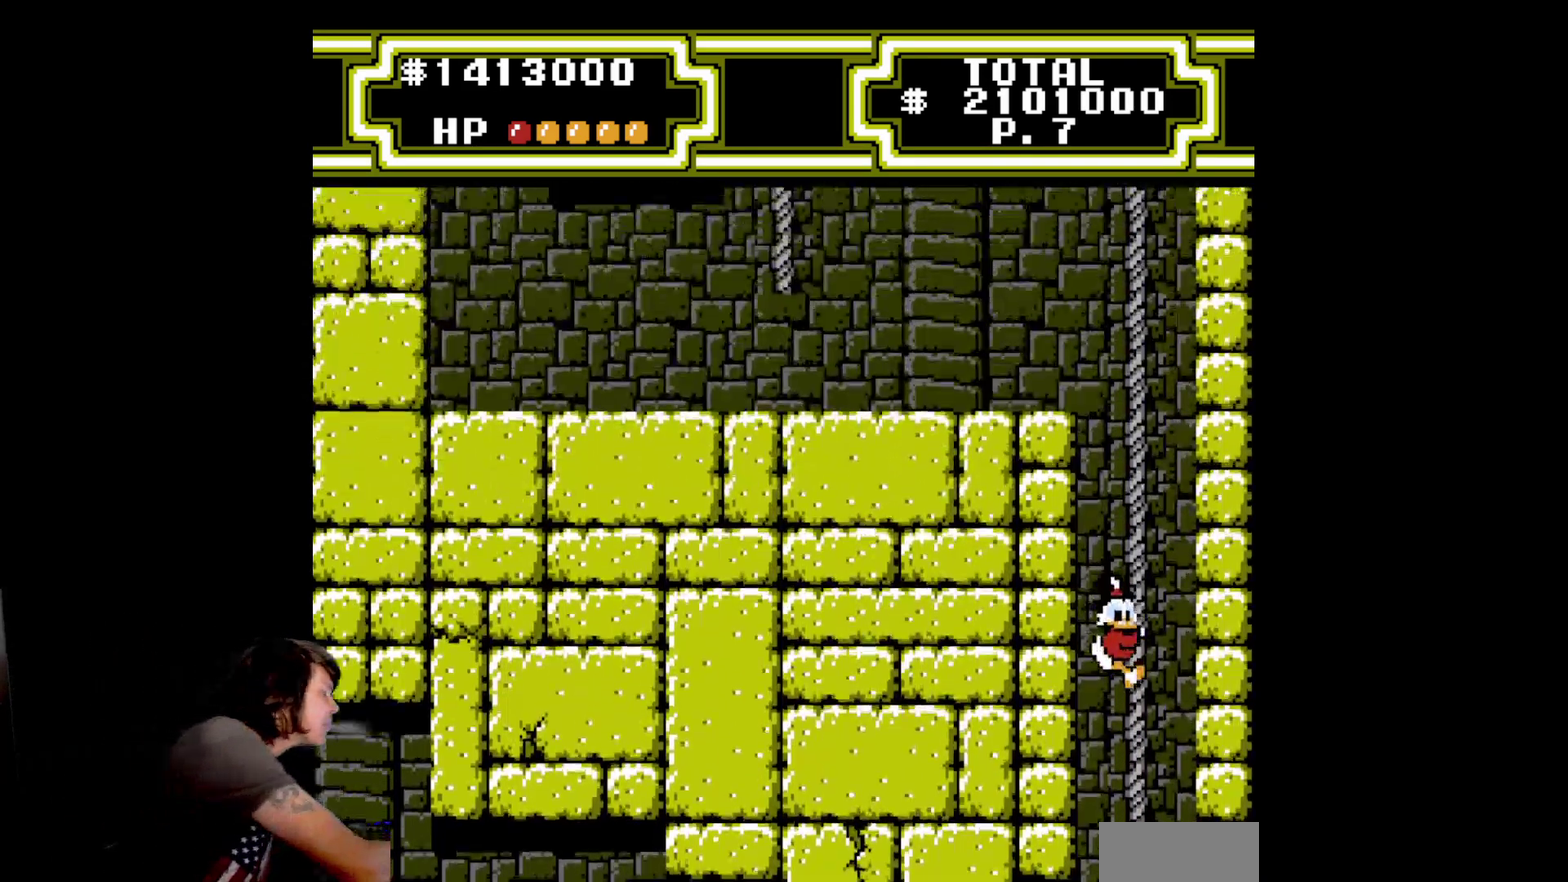
{"buttons": ["DPAD_UP"], "events": []}
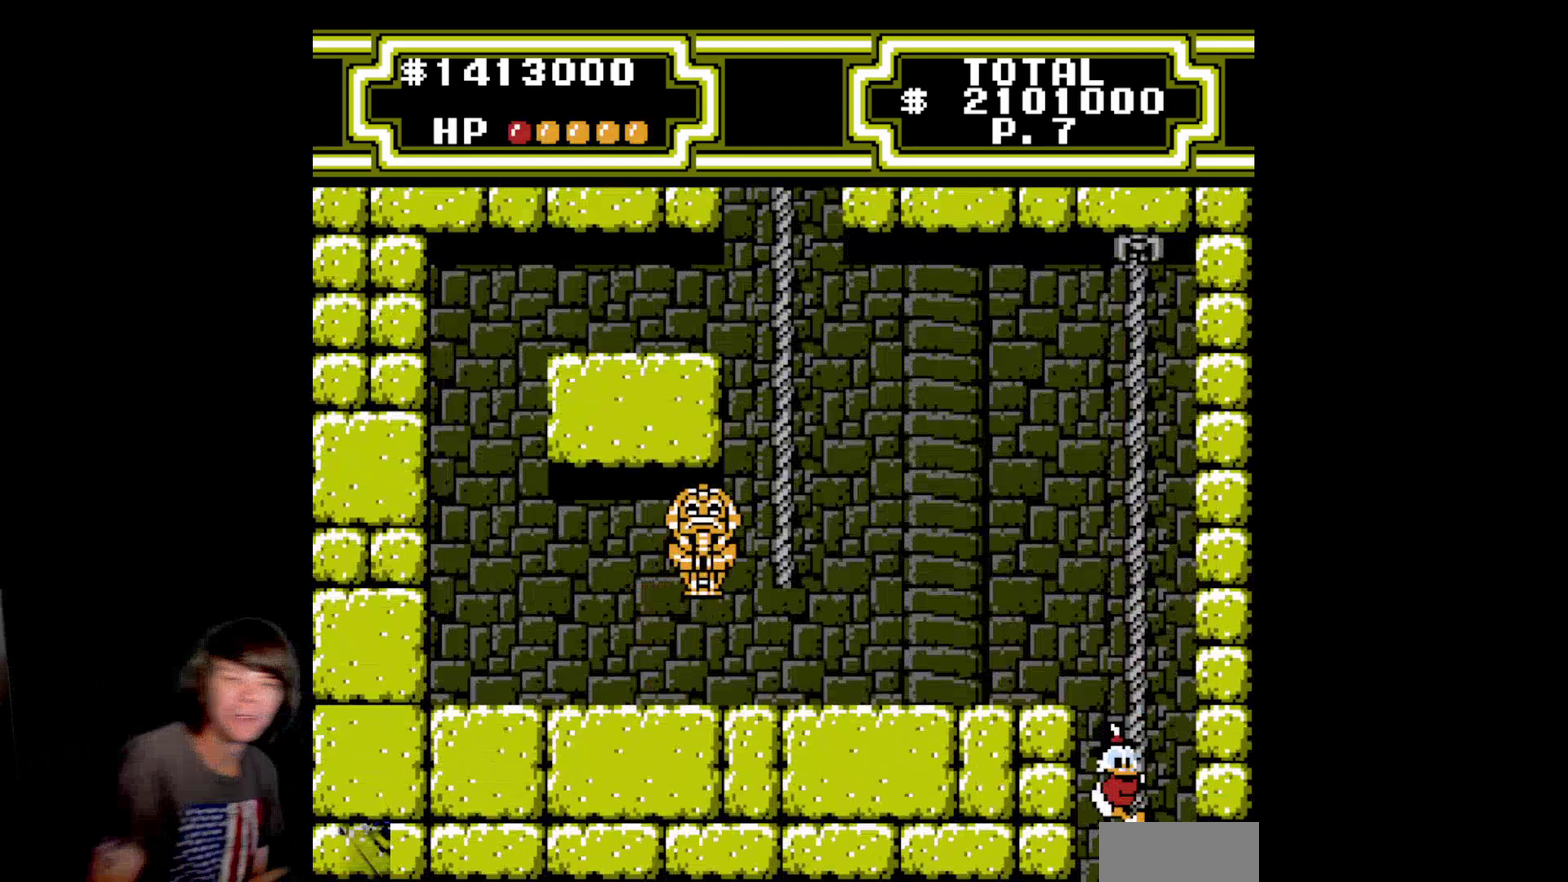
{"buttons": ["DPAD_UP"], "events": []}
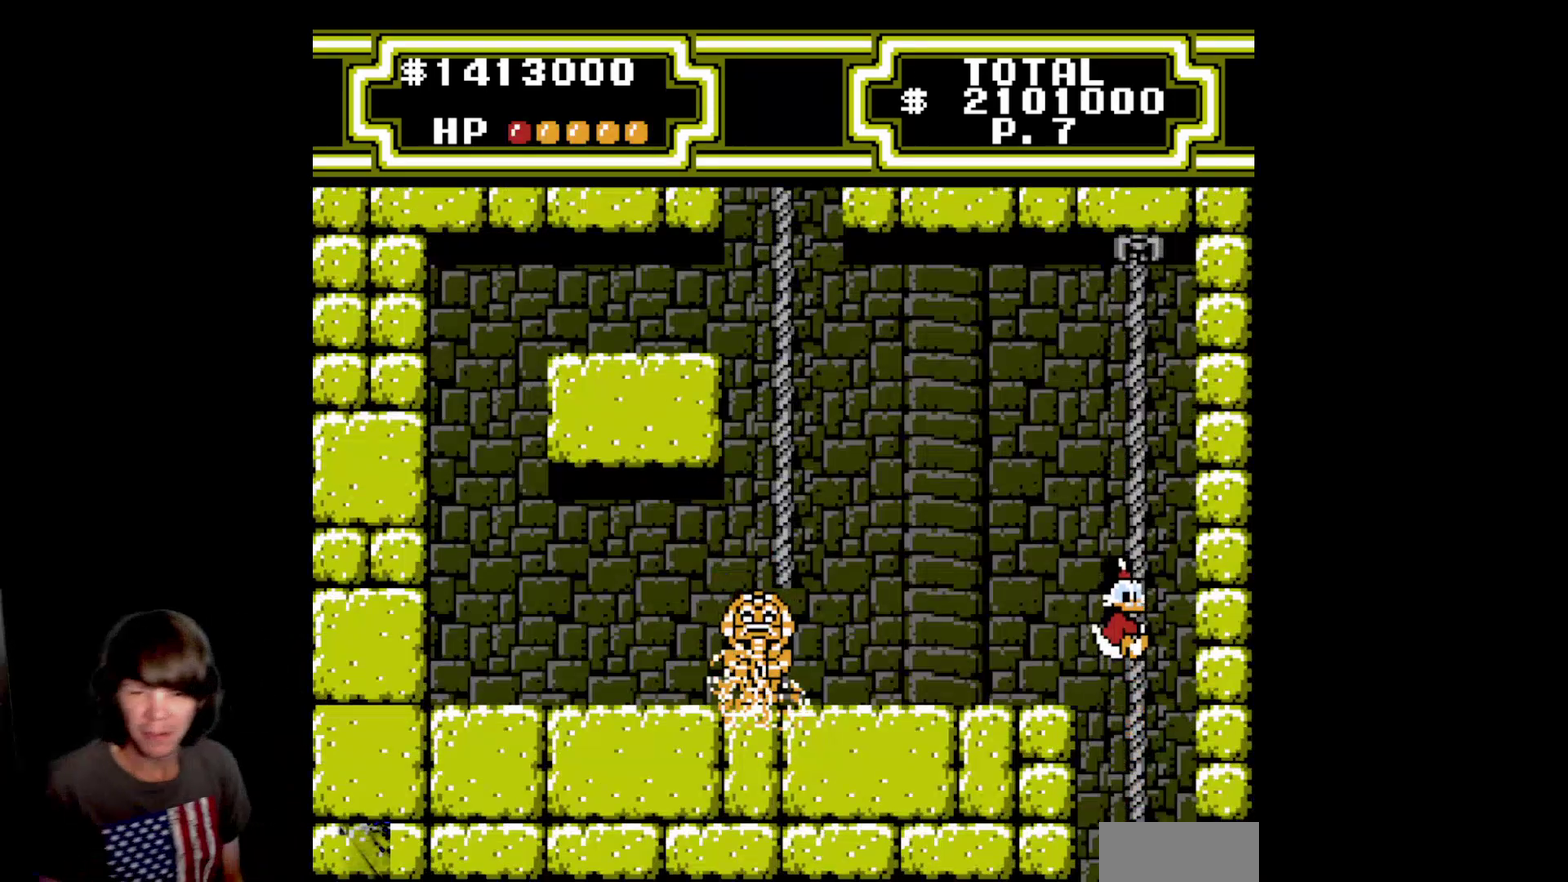
{"buttons": ["DPAD_UP"], "events": []}
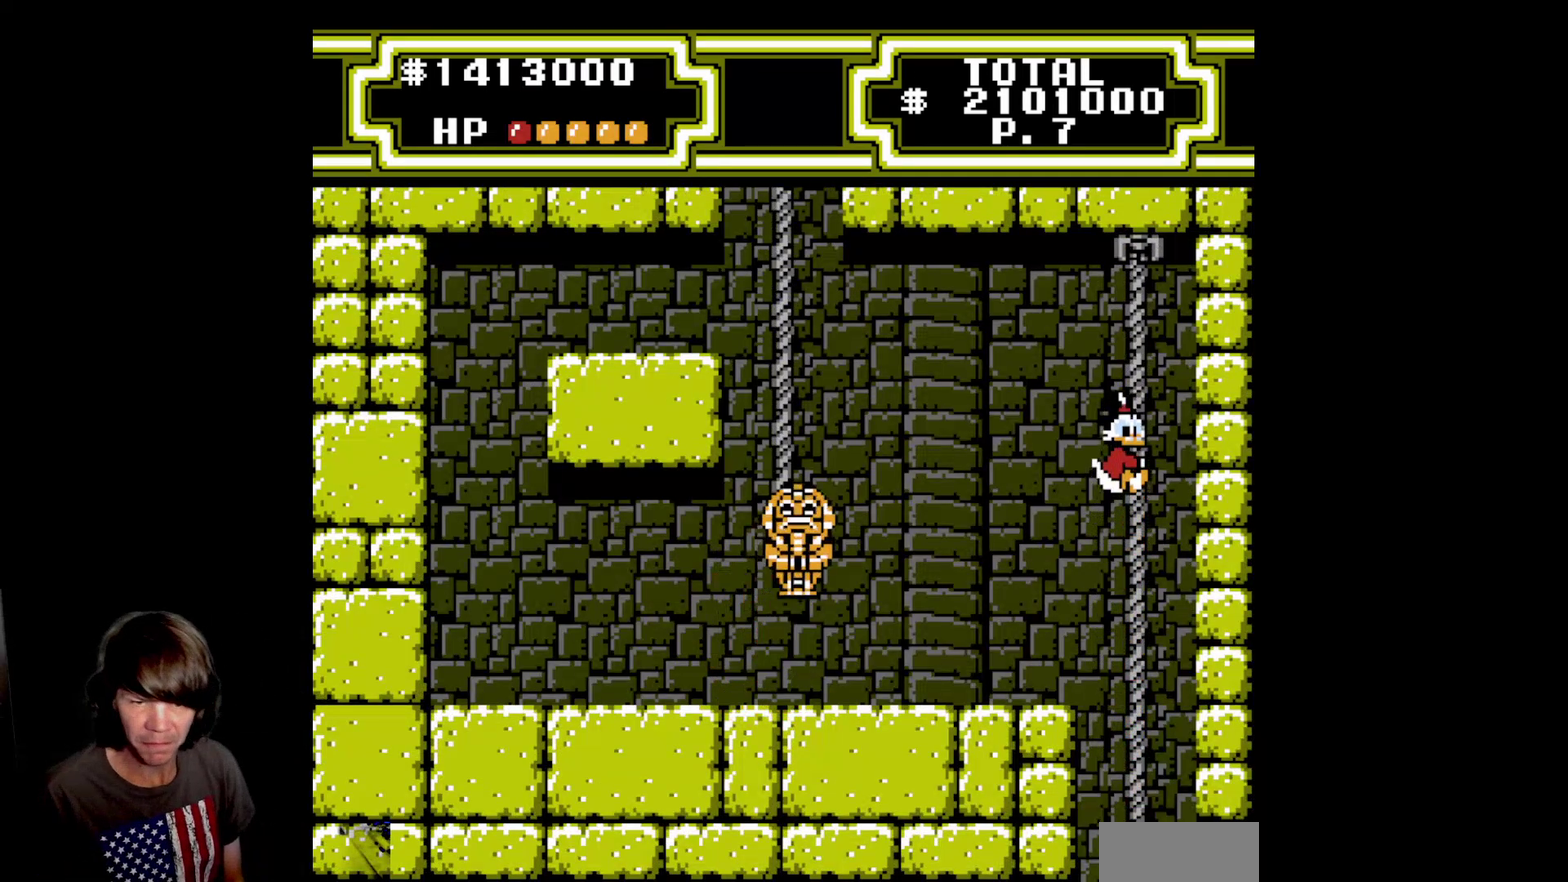
{"buttons": [], "events": [[100, "DPAD_UP", "up"]]}
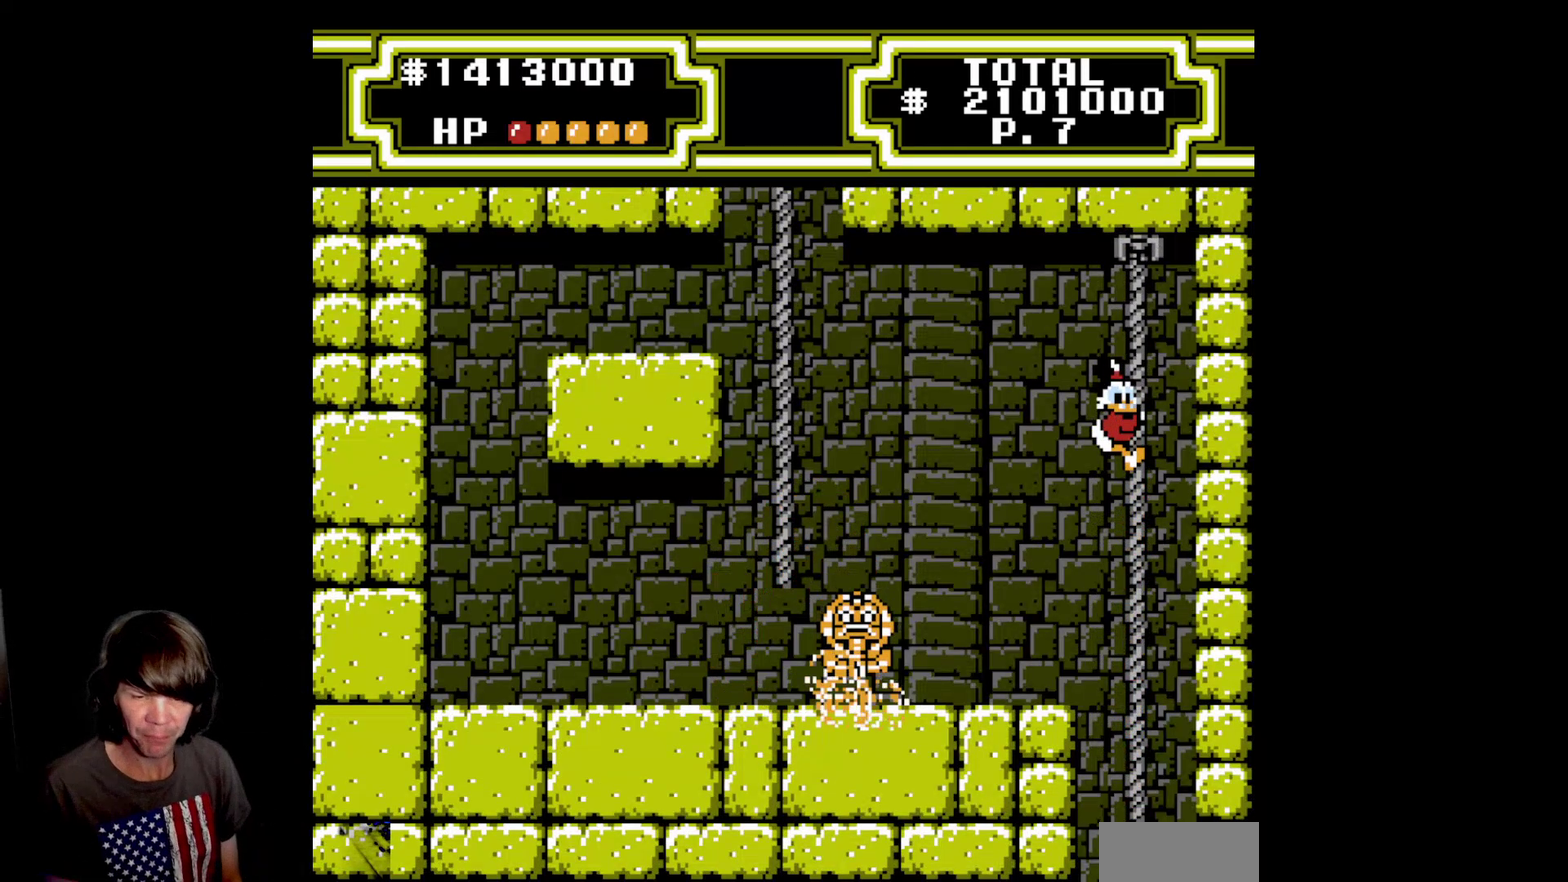
{"buttons": [], "events": [[33, "DPAD_UP", "down"], [250, "DPAD_UP", "up"]]}